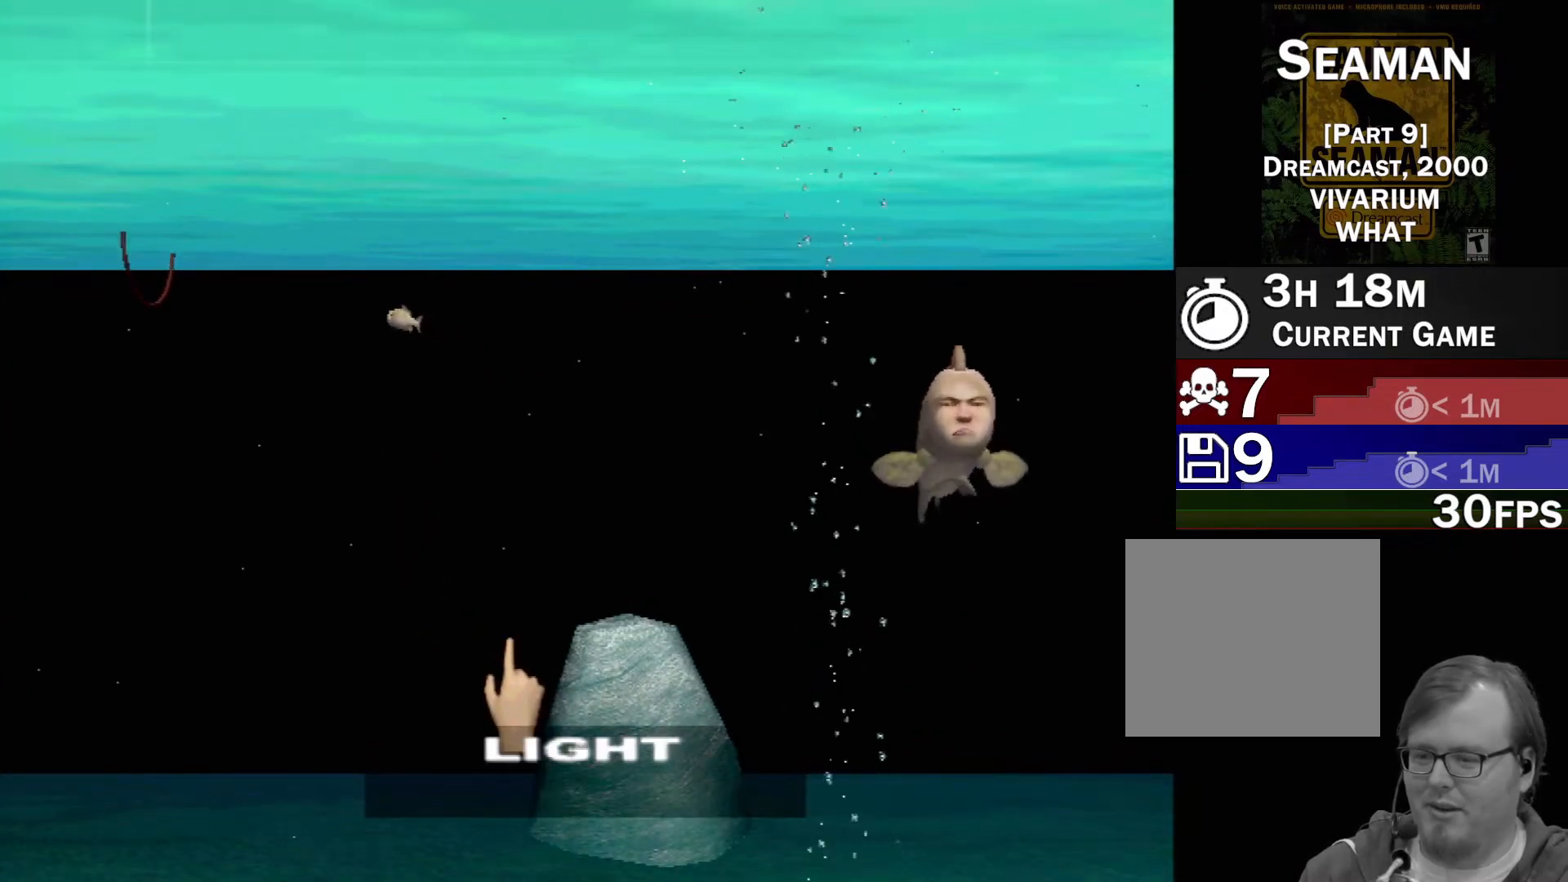
Gameplay with a controller (Xbox layout); each line is a JSON object with the inputs held at the frame after it. "events" lists button and stick changes between this image and that frame as [ms after this image, input, new state], when the widget could be followed in between. Not read: L1 L3 R1 R3 SELECT right_stick.
{"buttons": [], "left_stick": "center", "events": [[200, "DPAD_RIGHT", "down"], [350, "DPAD_RIGHT", "up"]]}
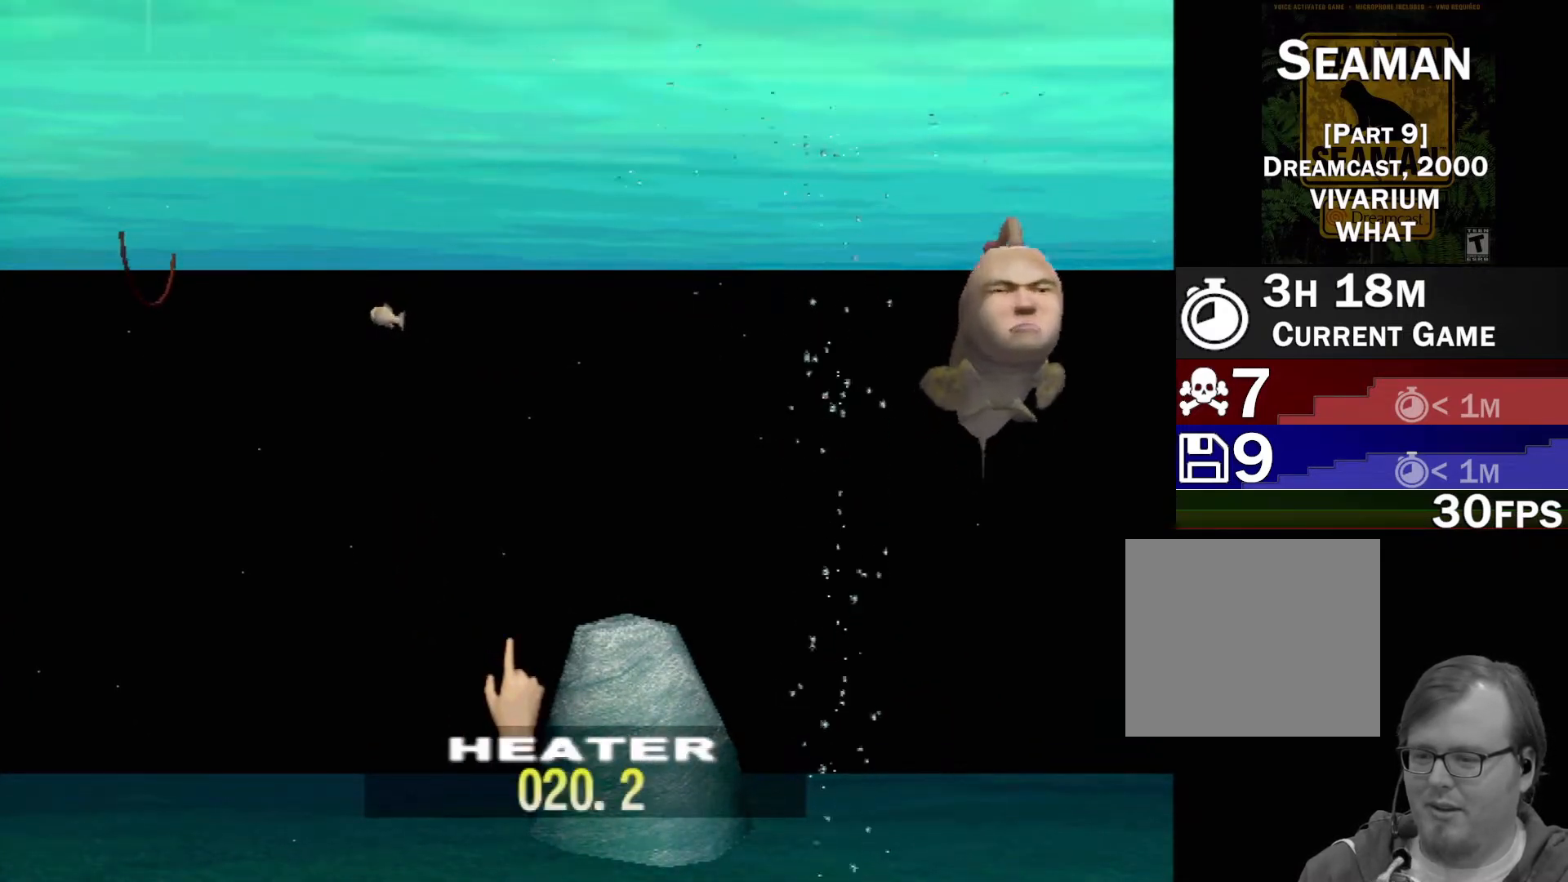
{"buttons": [], "left_stick": "center", "events": [[333, "DPAD_LEFT", "down"], [467, "DPAD_LEFT", "up"]]}
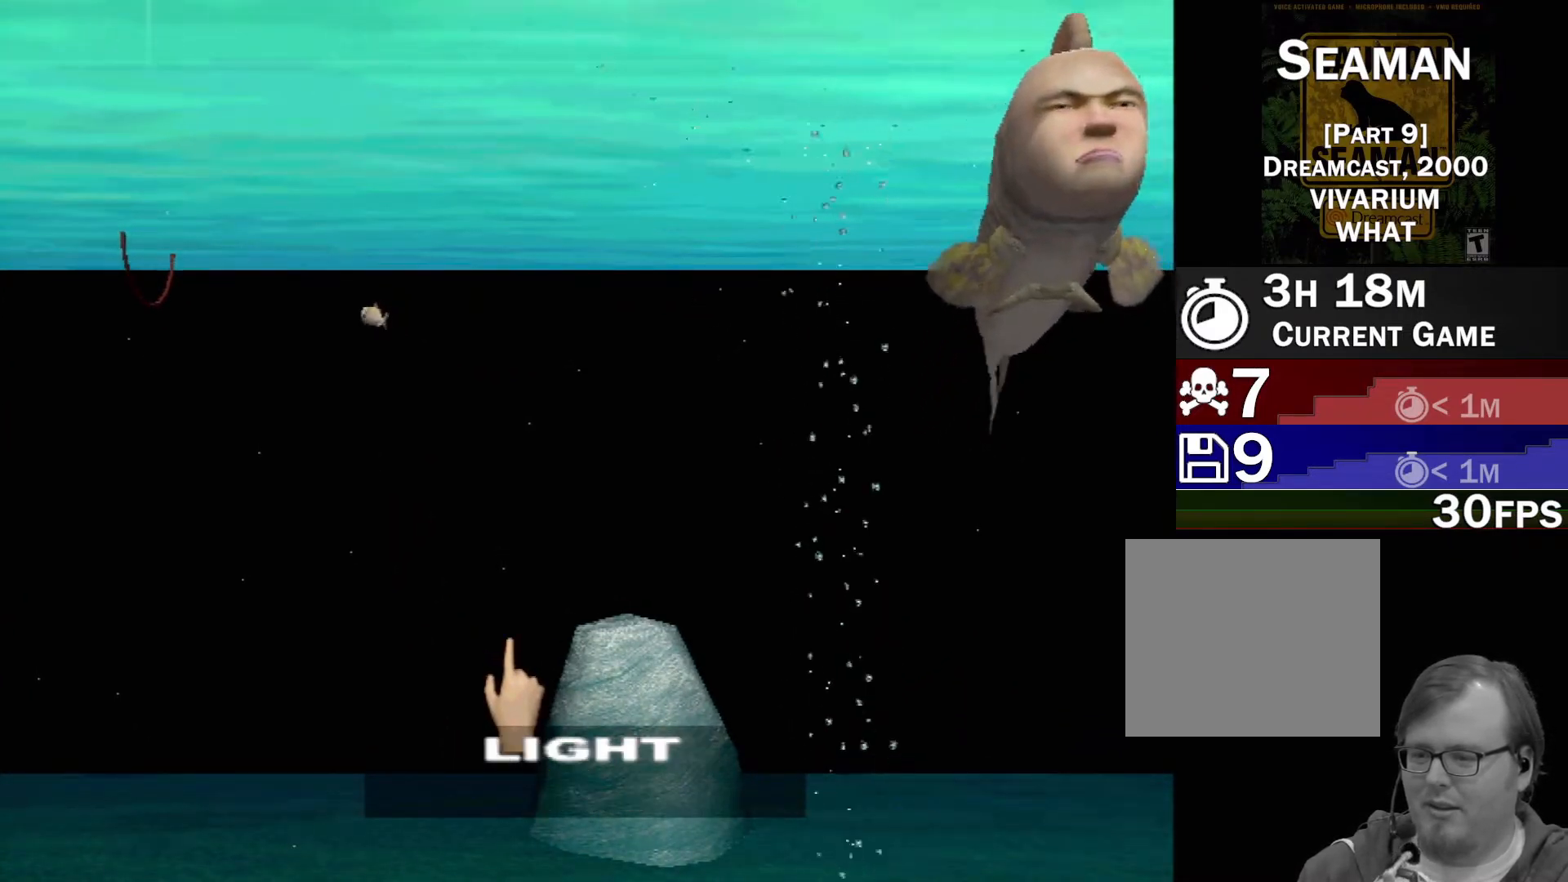
{"buttons": ["DPAD_UP"], "left_stick": "center", "events": [[100, "DPAD_LEFT", "down"], [217, "DPAD_LEFT", "up"], [400, "DPAD_UP", "down"]]}
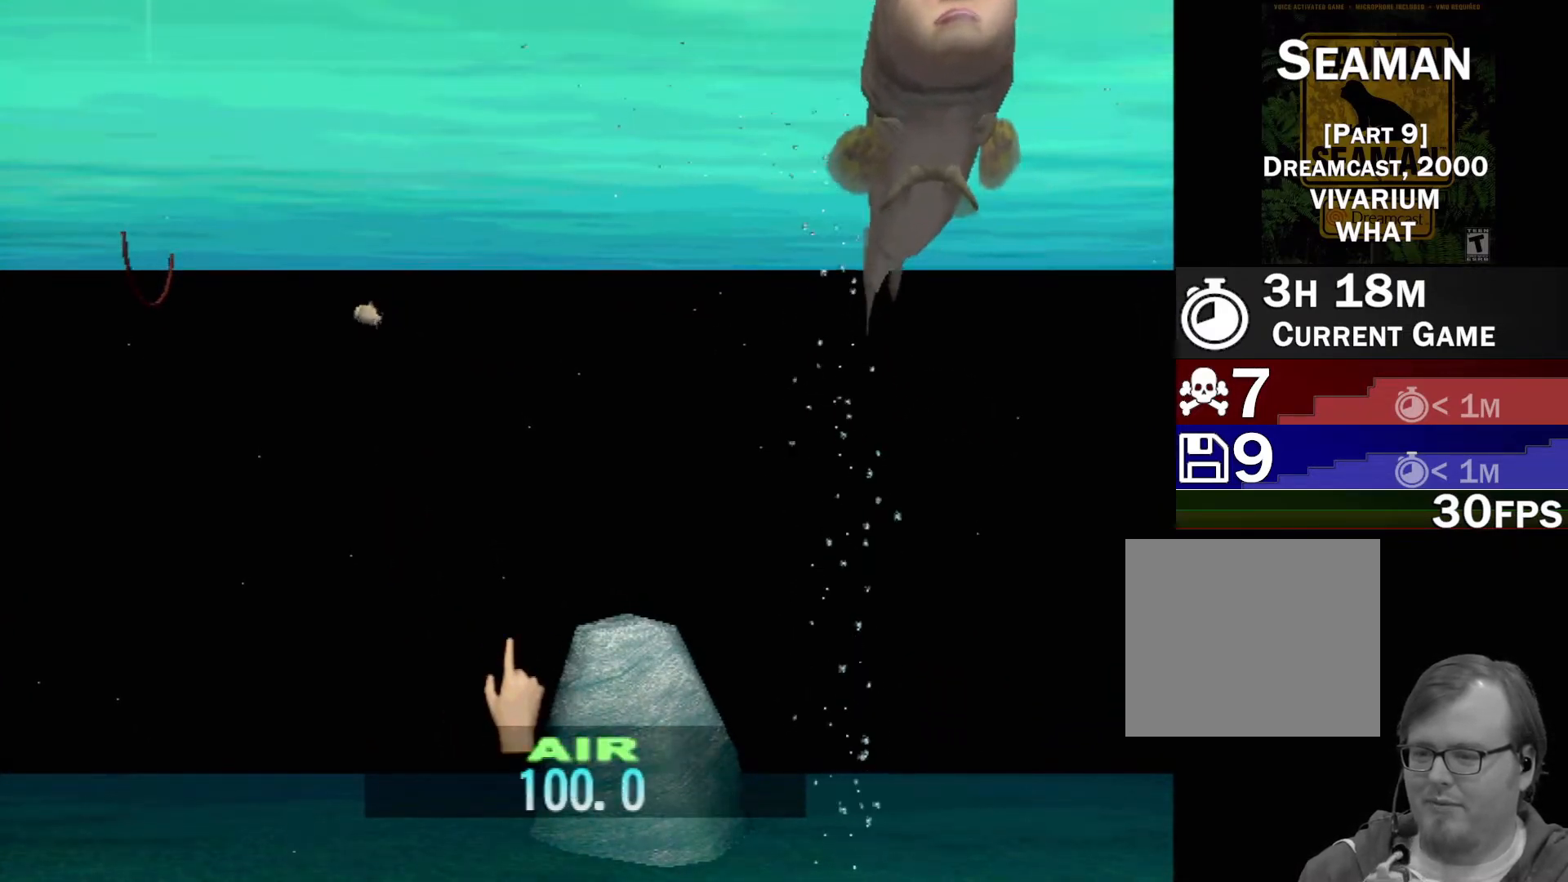
{"buttons": [], "left_stick": "center", "events": [[467, "DPAD_UP", "up"]]}
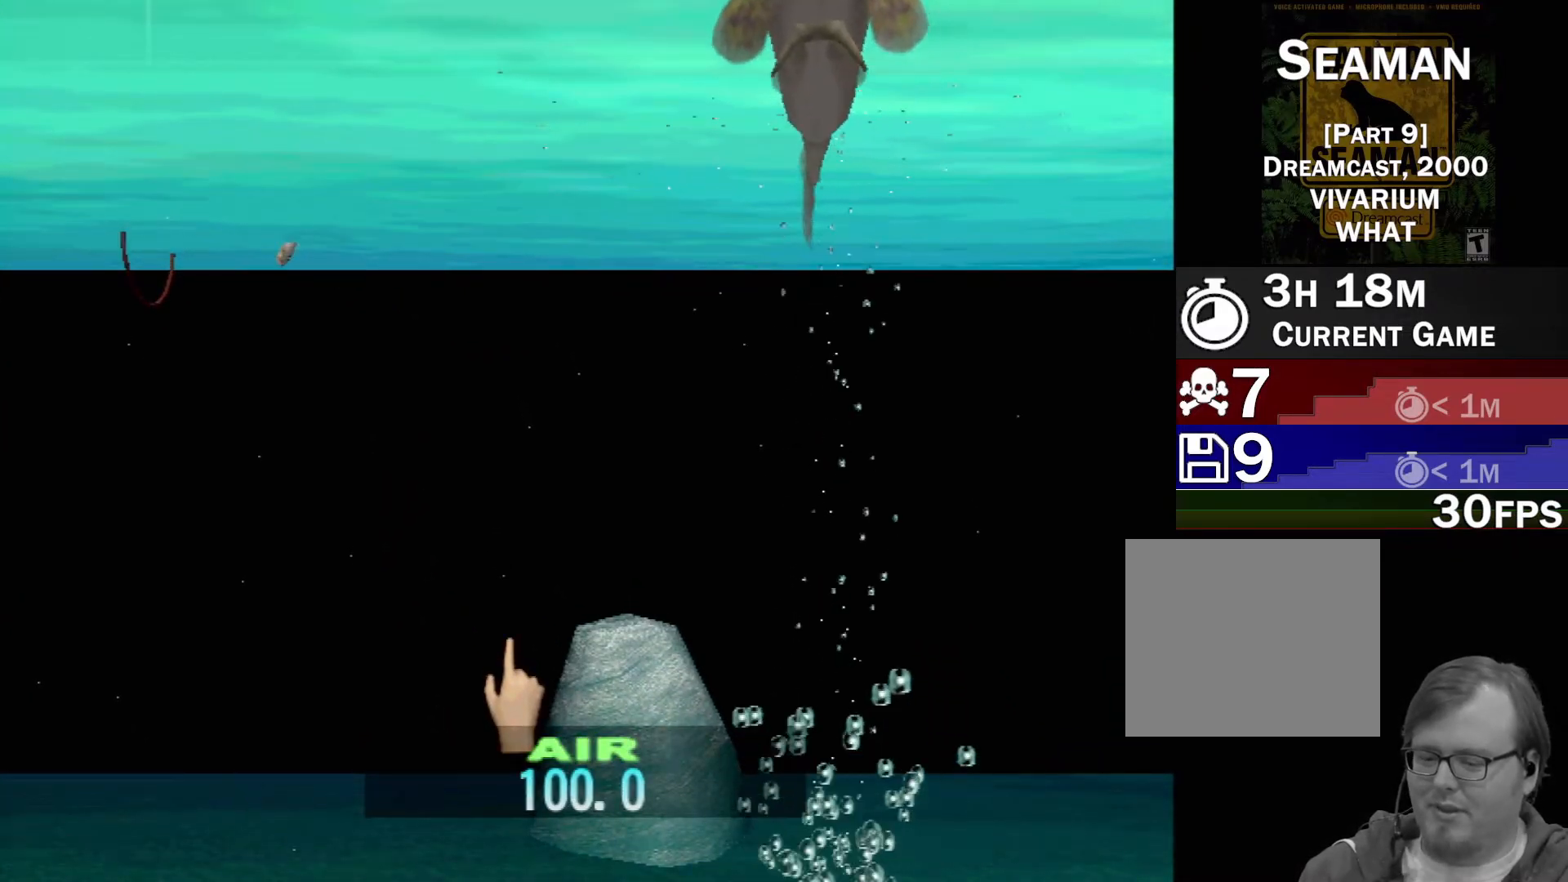
{"buttons": [], "left_stick": "center", "events": []}
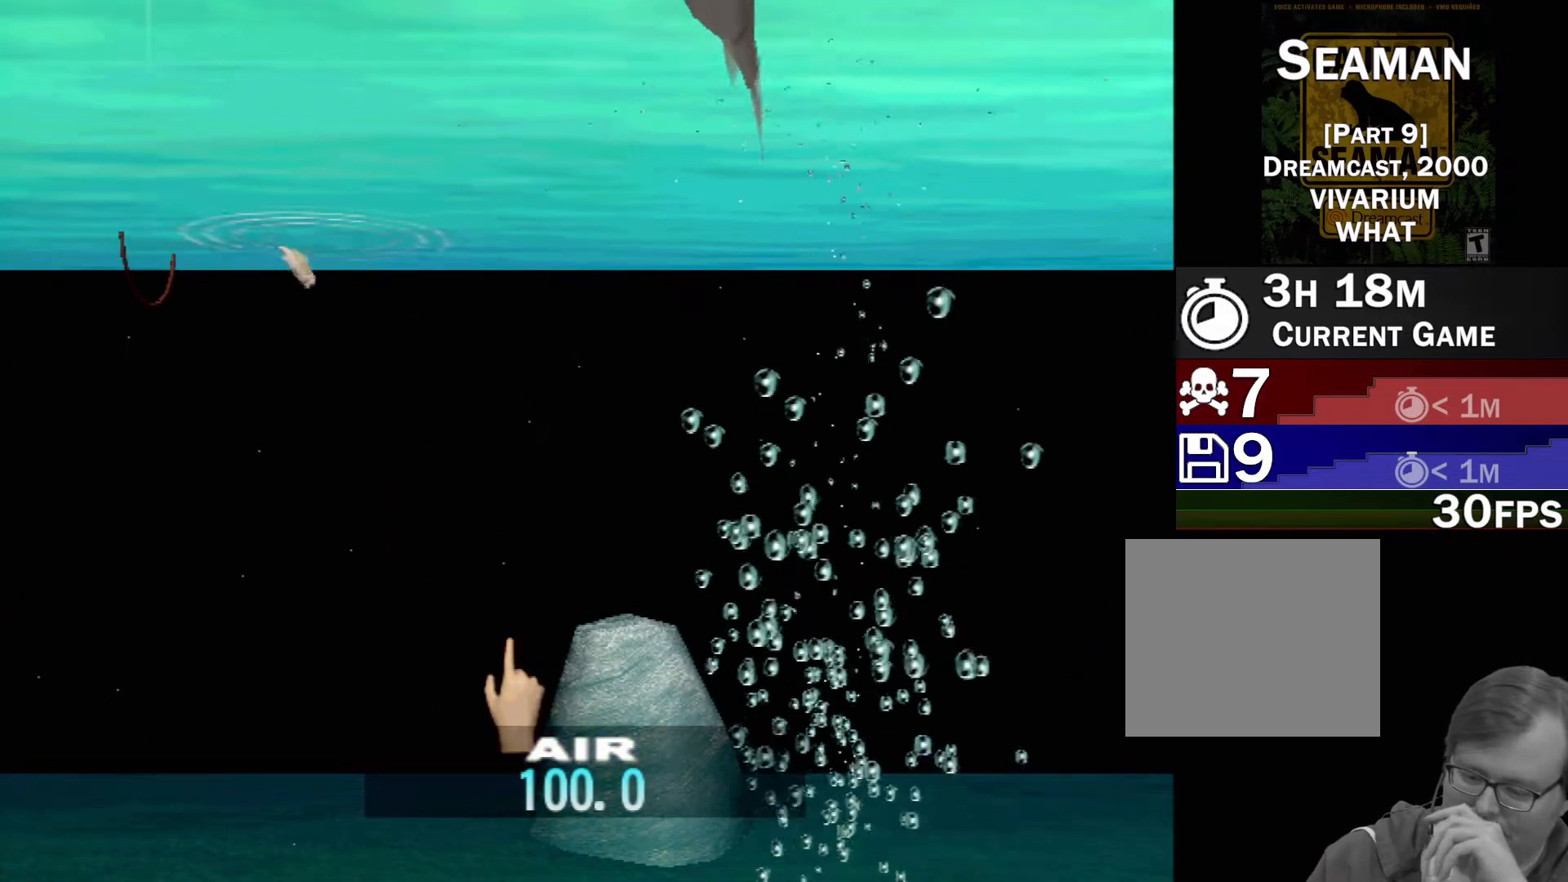
{"buttons": [], "left_stick": "center", "events": []}
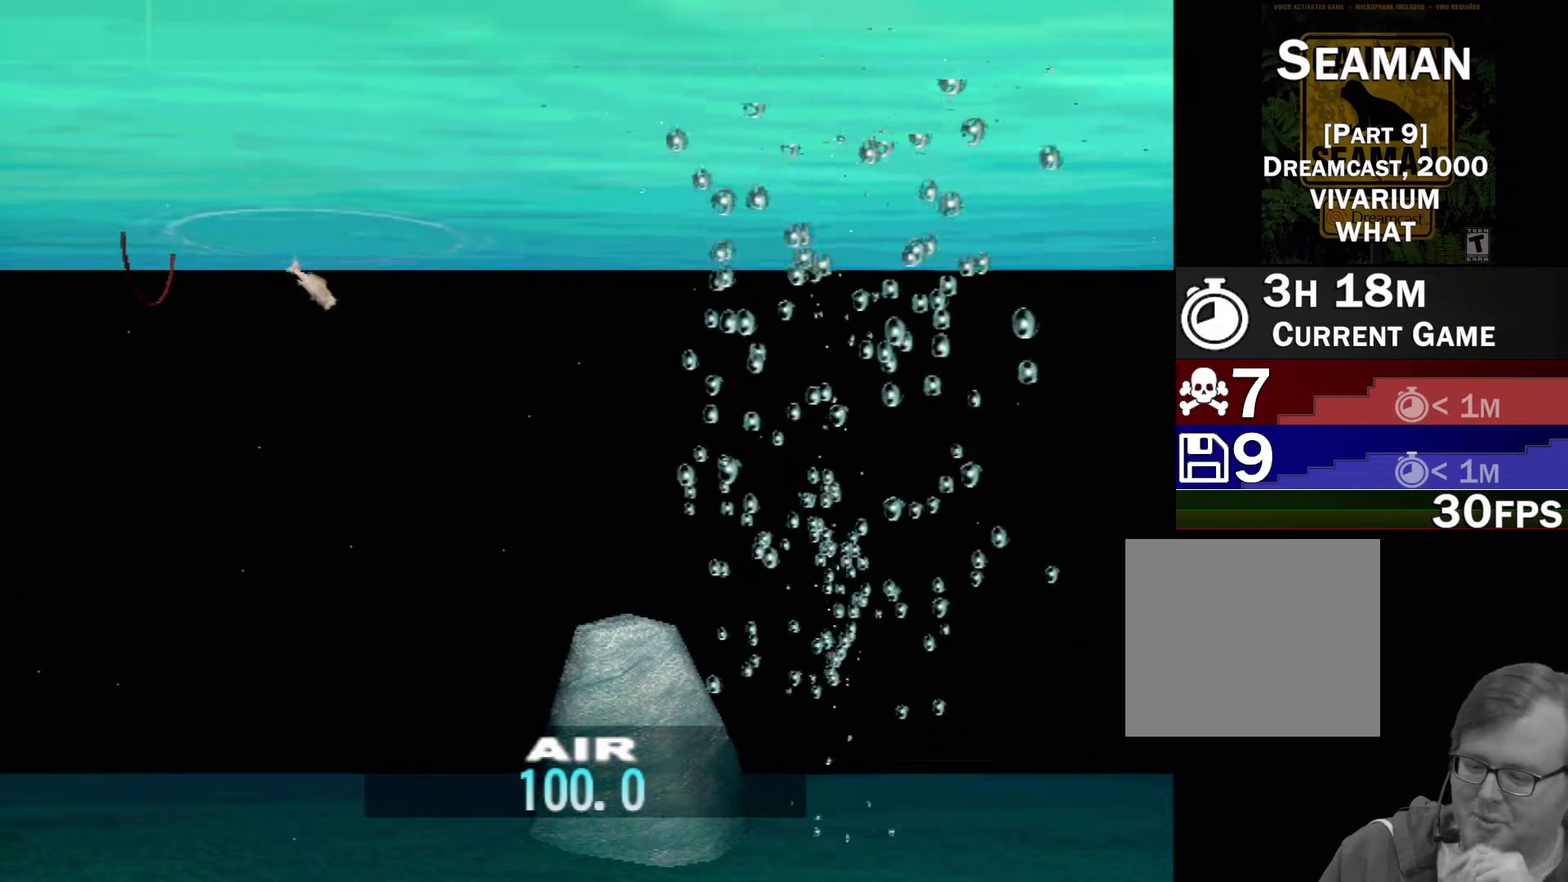
{"buttons": [], "left_stick": "center", "events": []}
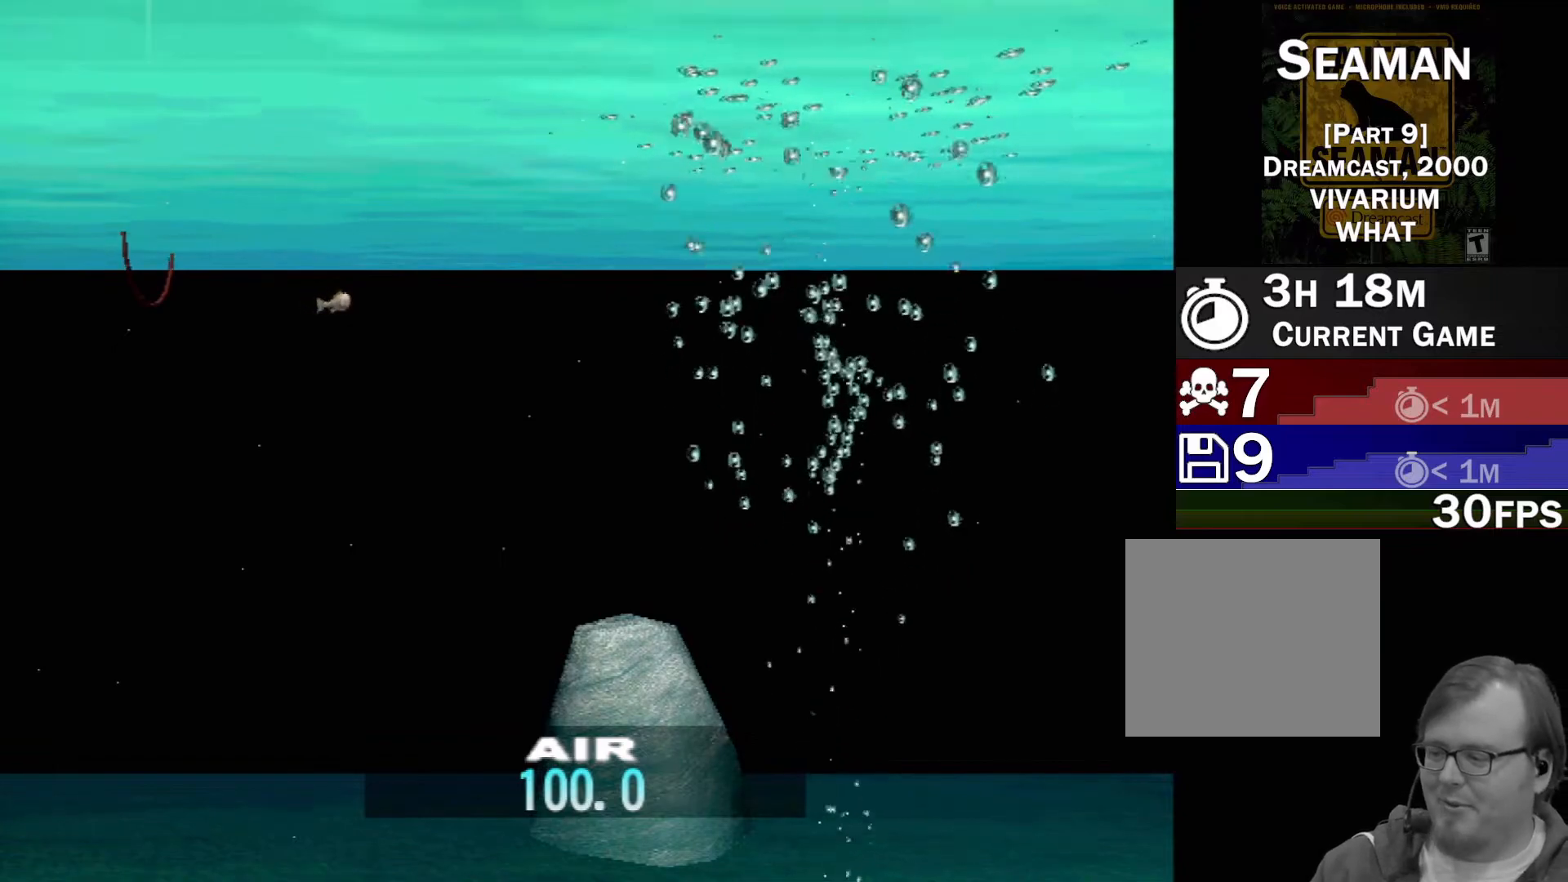
{"buttons": [], "left_stick": "center", "events": []}
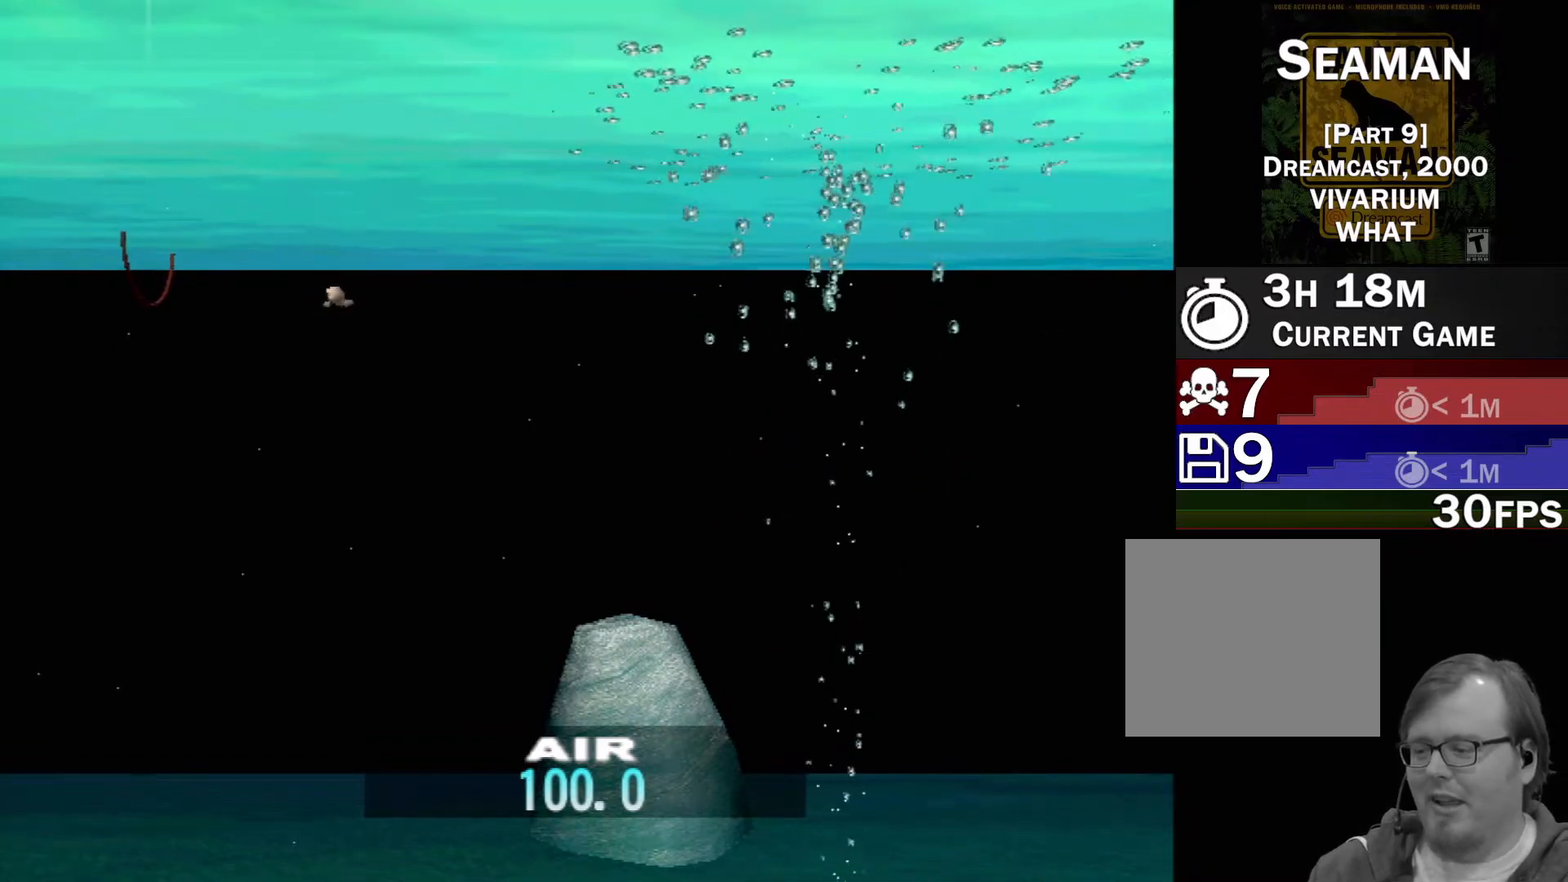
{"buttons": [], "left_stick": "center", "events": [[233, "DPAD_UP", "down"], [467, "DPAD_UP", "up"]]}
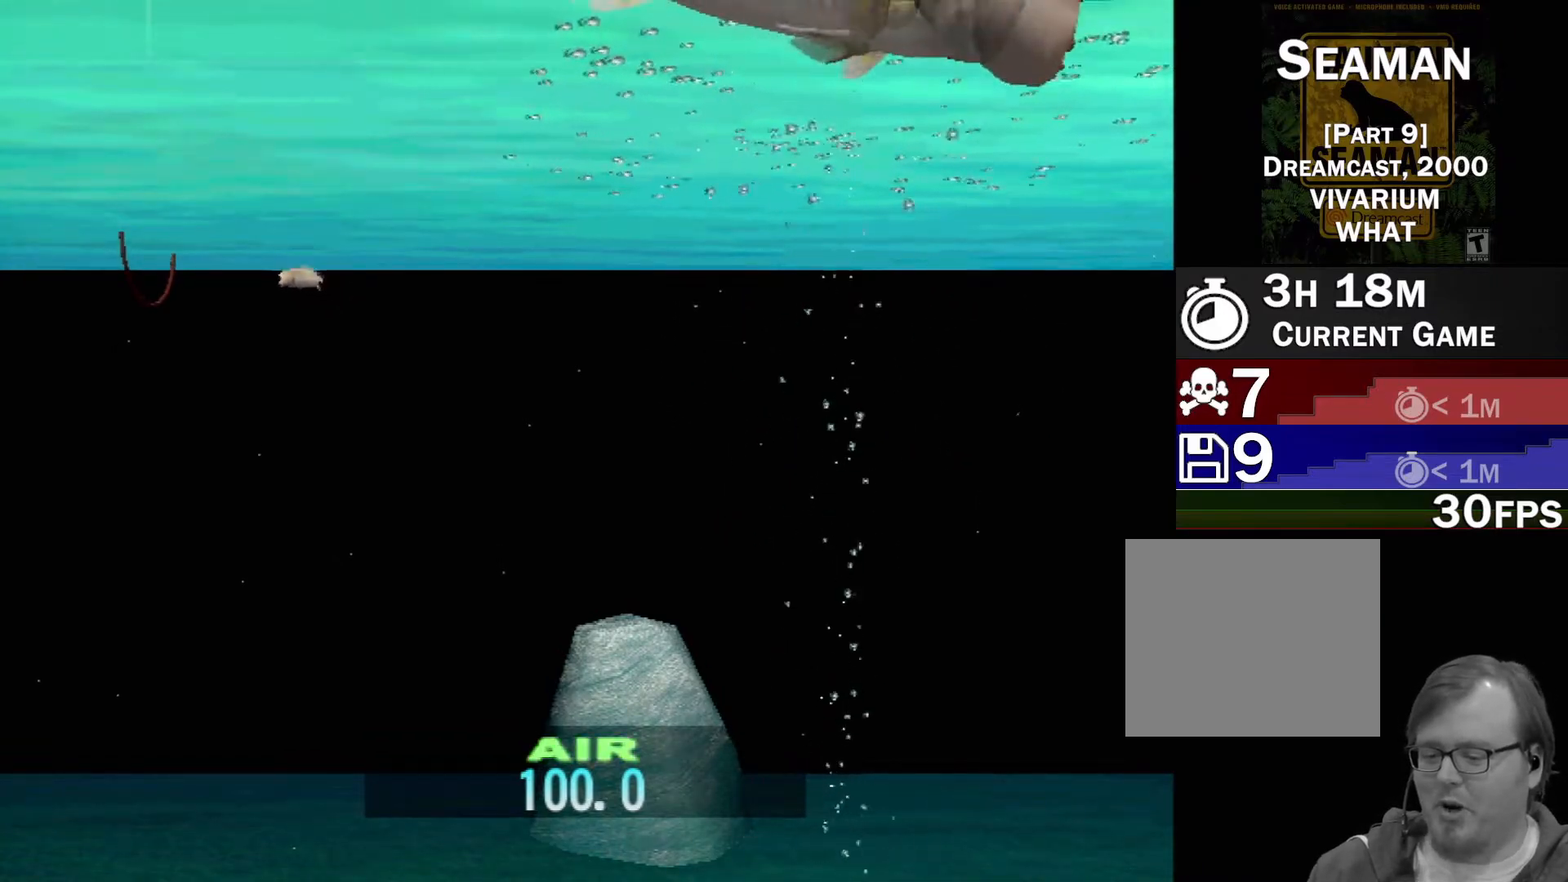
{"buttons": [], "left_stick": "center", "events": []}
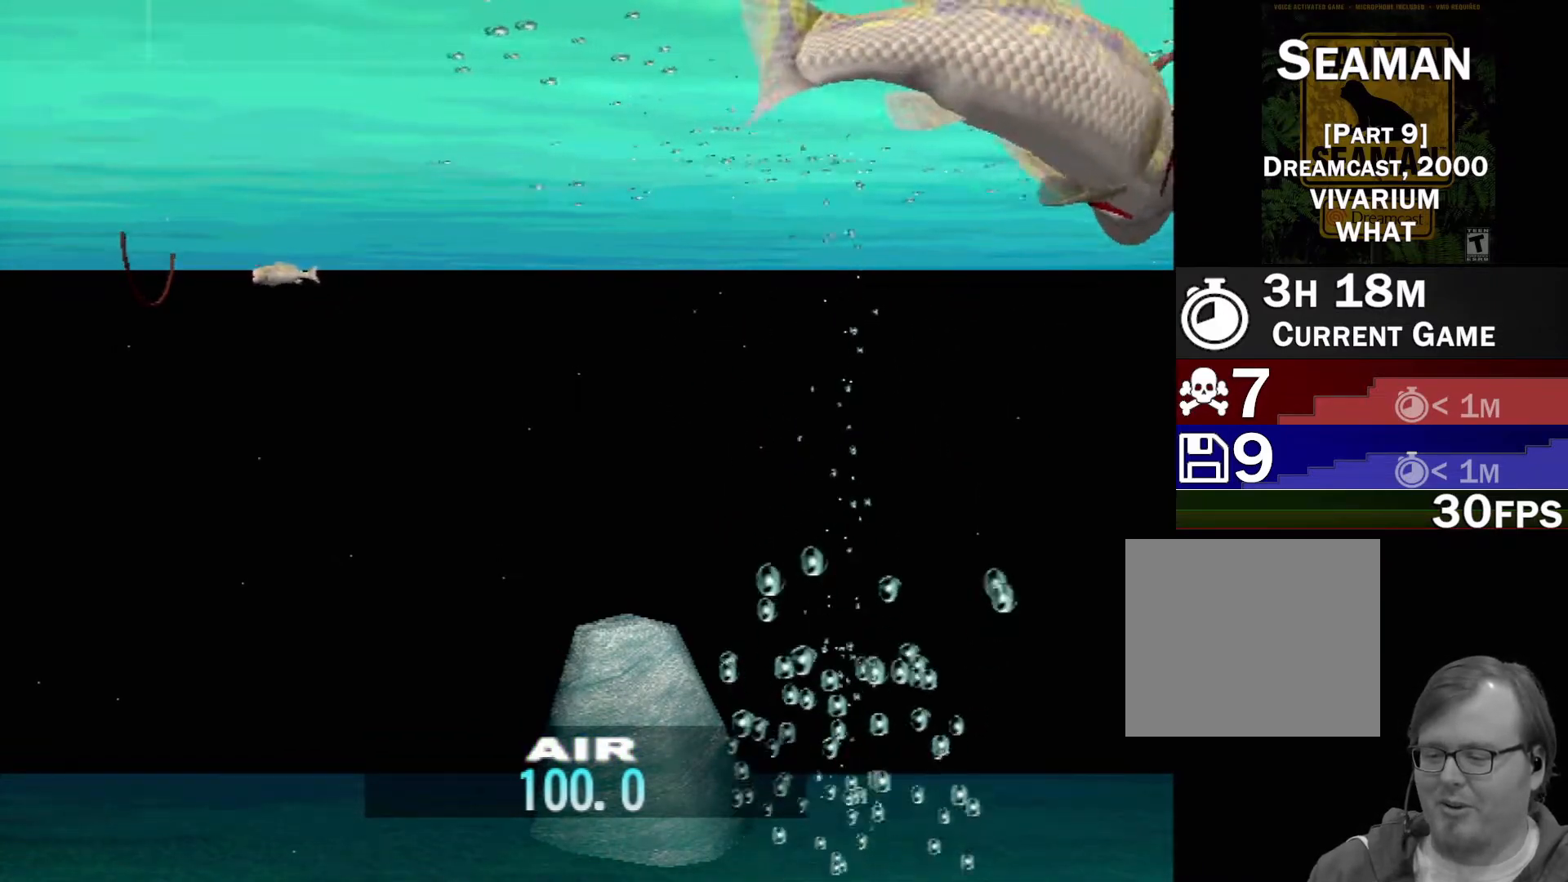
{"buttons": [], "left_stick": "center", "events": [[217, "DPAD_UP", "down"], [383, "DPAD_UP", "up"]]}
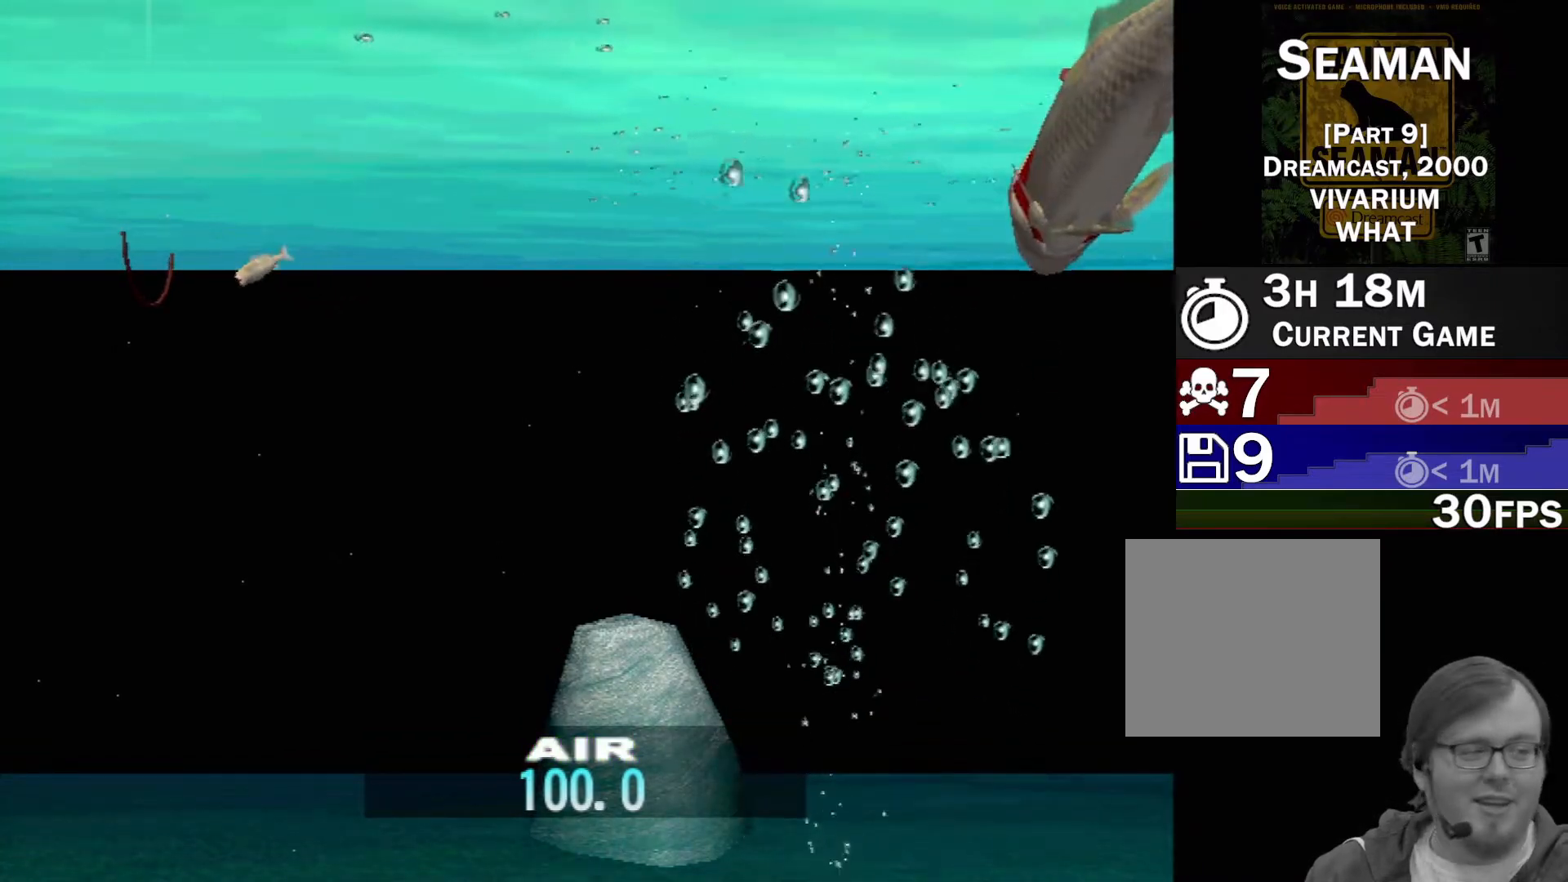
{"buttons": [], "left_stick": "center", "events": []}
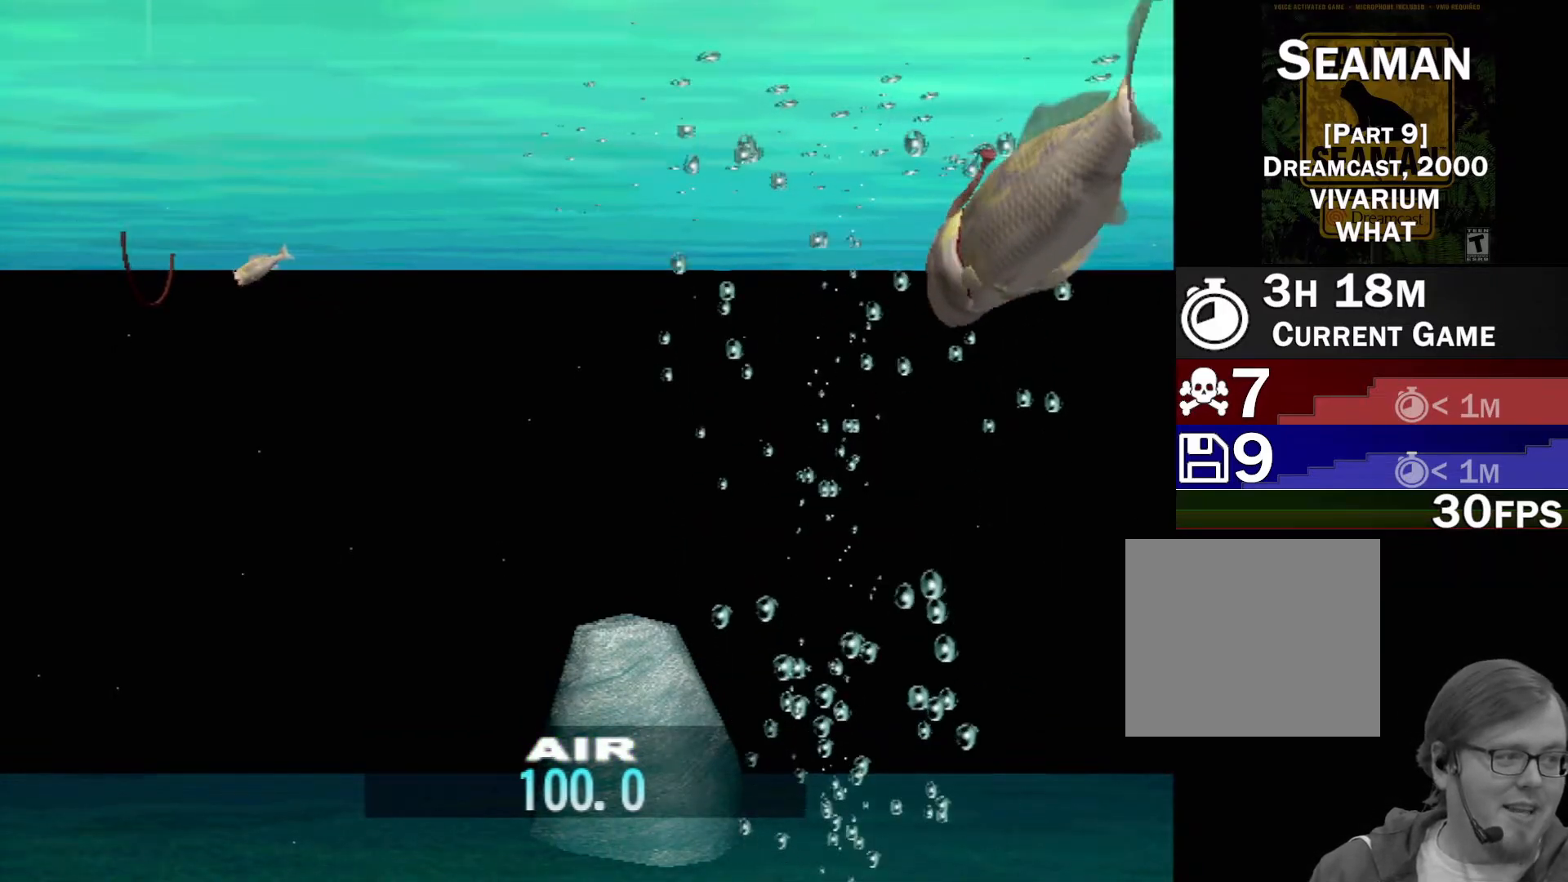
{"buttons": ["DPAD_UP"], "left_stick": "center", "events": [[450, "DPAD_UP", "down"]]}
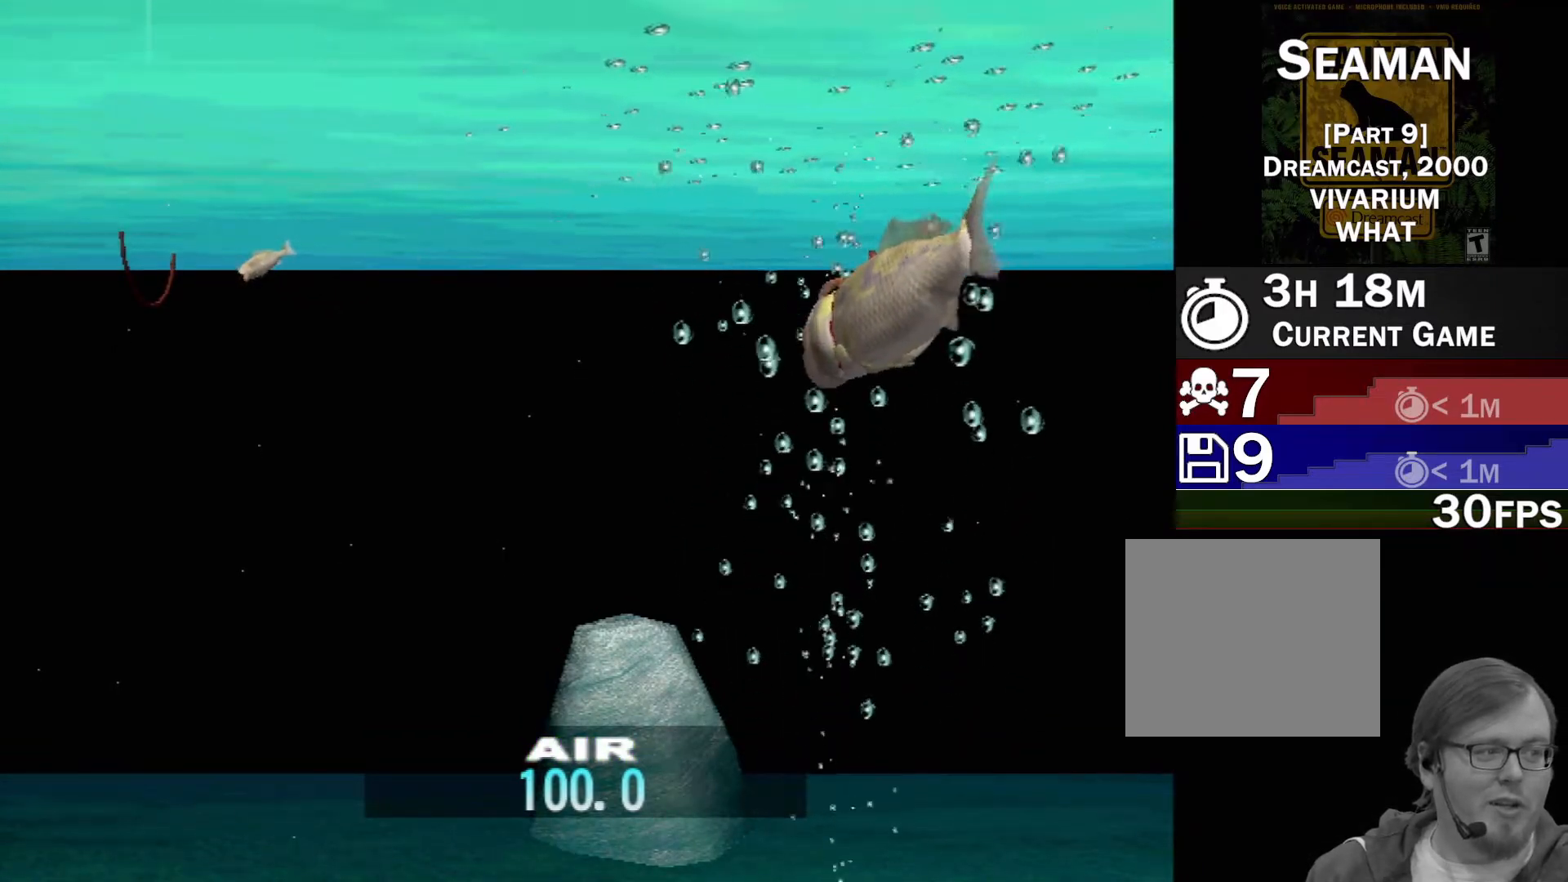
{"buttons": ["DPAD_UP"], "left_stick": "center", "events": [[83, "DPAD_UP", "up"], [283, "DPAD_UP", "down"], [350, "DPAD_UP", "up"], [483, "DPAD_UP", "down"]]}
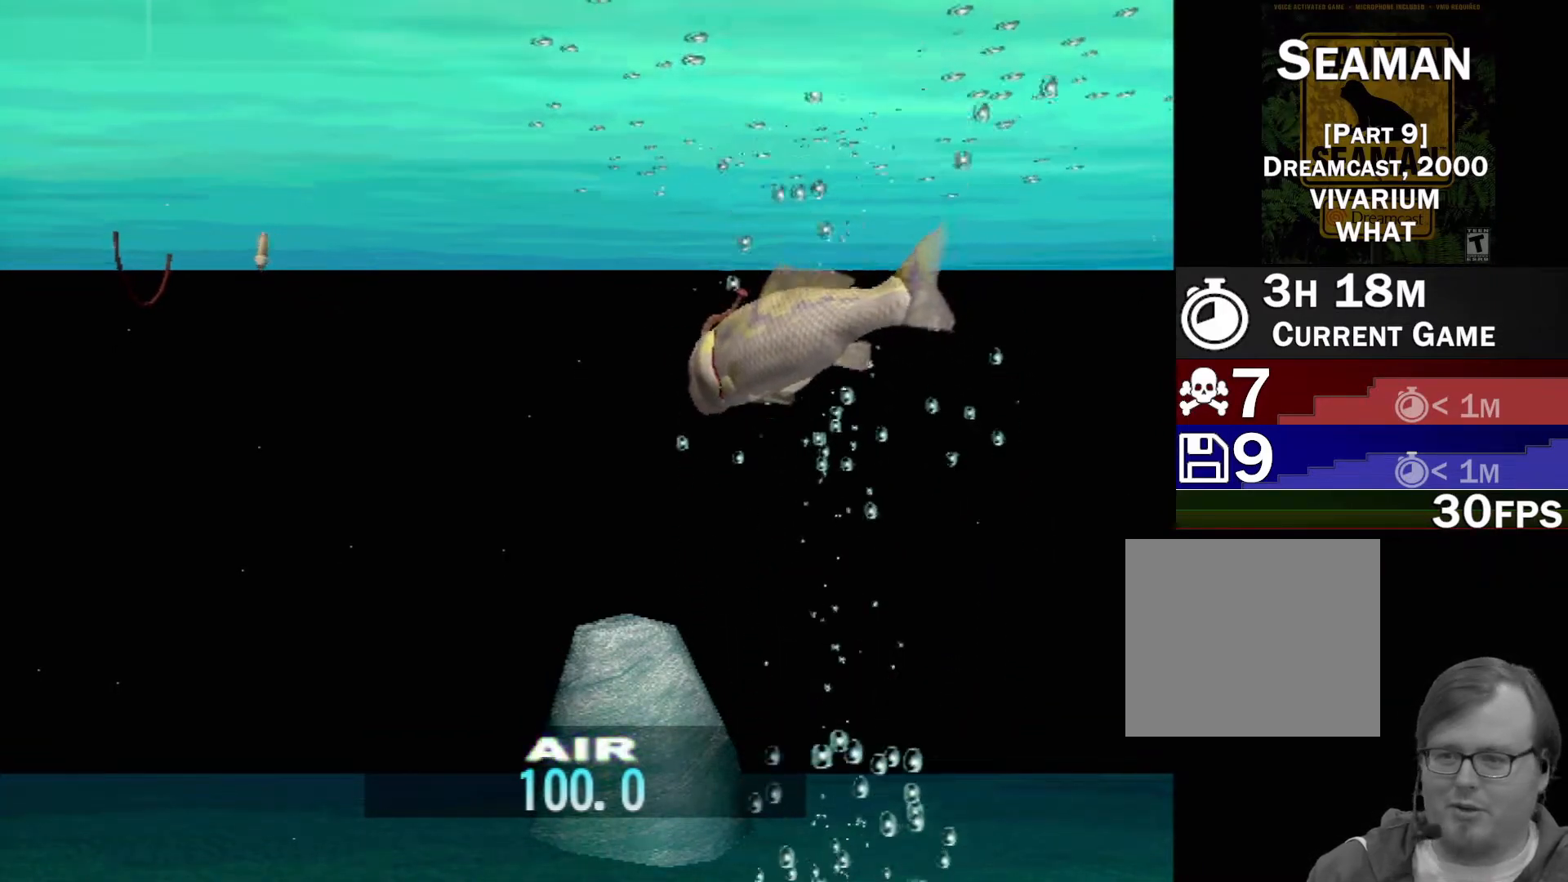
{"buttons": ["DPAD_UP"], "left_stick": "center", "events": [[17, "DPAD_UP", "up"], [133, "DPAD_UP", "down"], [233, "DPAD_UP", "up"], [300, "DPAD_UP", "down"]]}
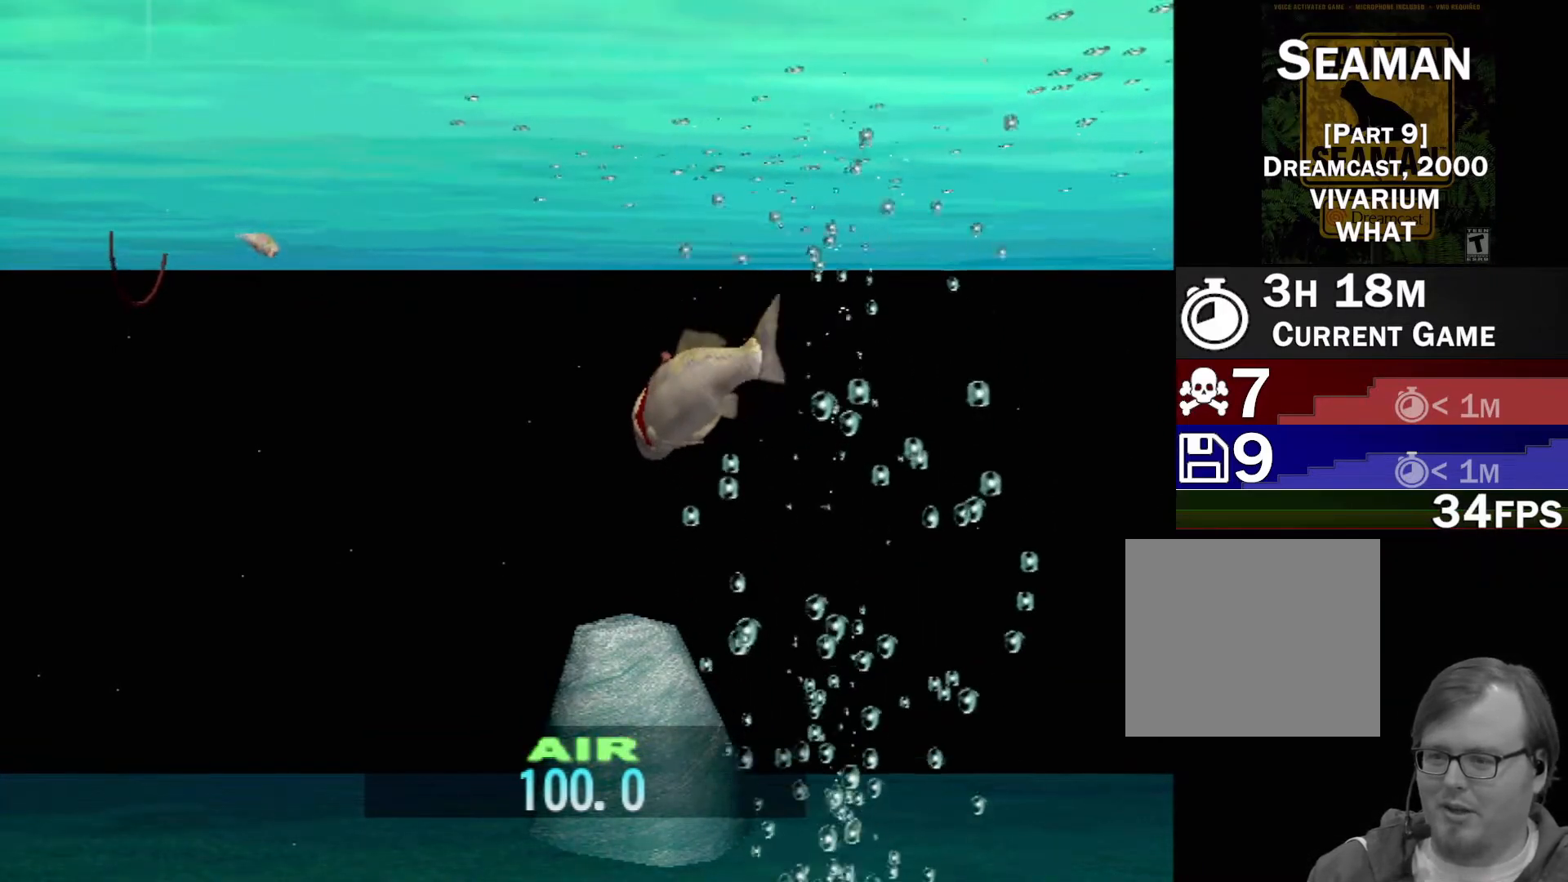
{"buttons": ["DPAD_UP"], "left_stick": "center", "events": [[150, "DPAD_UP", "up"], [283, "DPAD_UP", "down"], [417, "DPAD_UP", "up"], [483, "DPAD_UP", "down"]]}
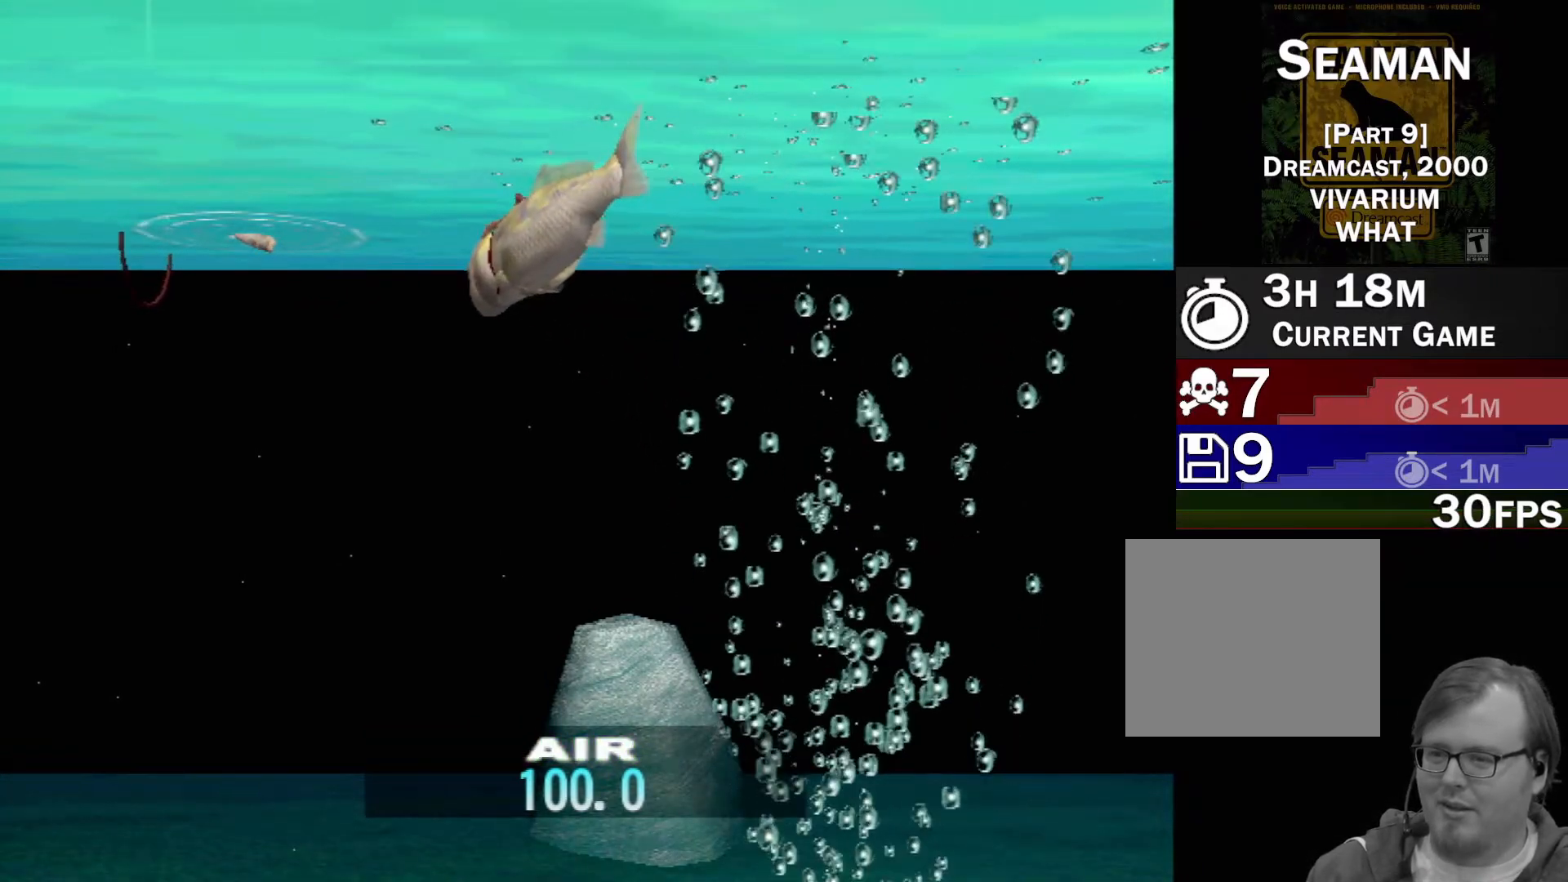
{"buttons": ["DPAD_UP"], "left_stick": "center", "events": [[283, "DPAD_UP", "up"], [400, "DPAD_UP", "down"]]}
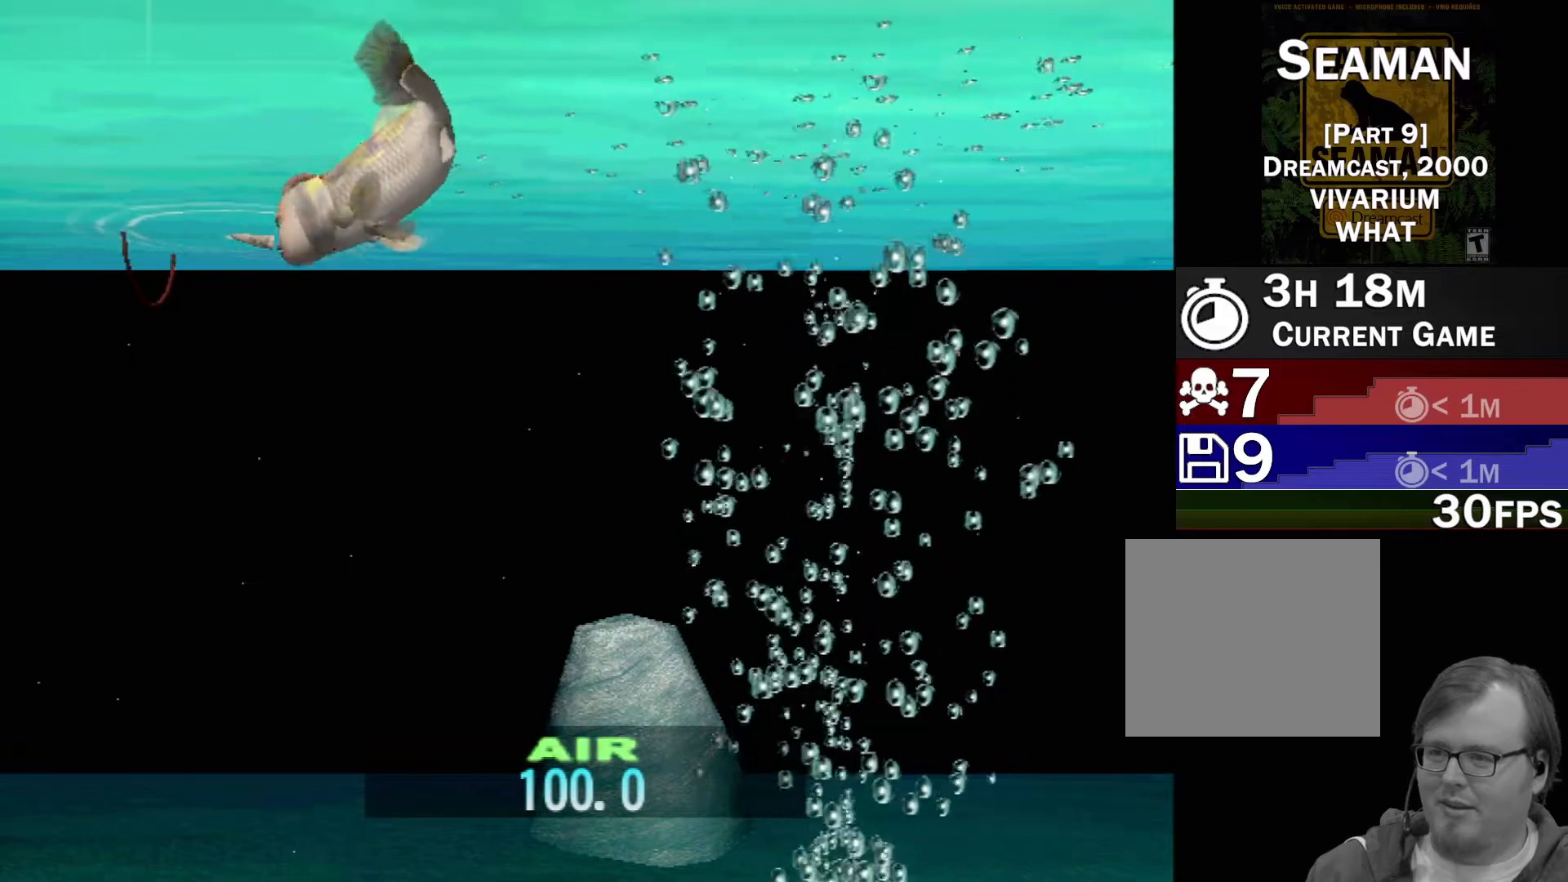
{"buttons": [], "left_stick": "center", "events": [[333, "DPAD_UP", "up"]]}
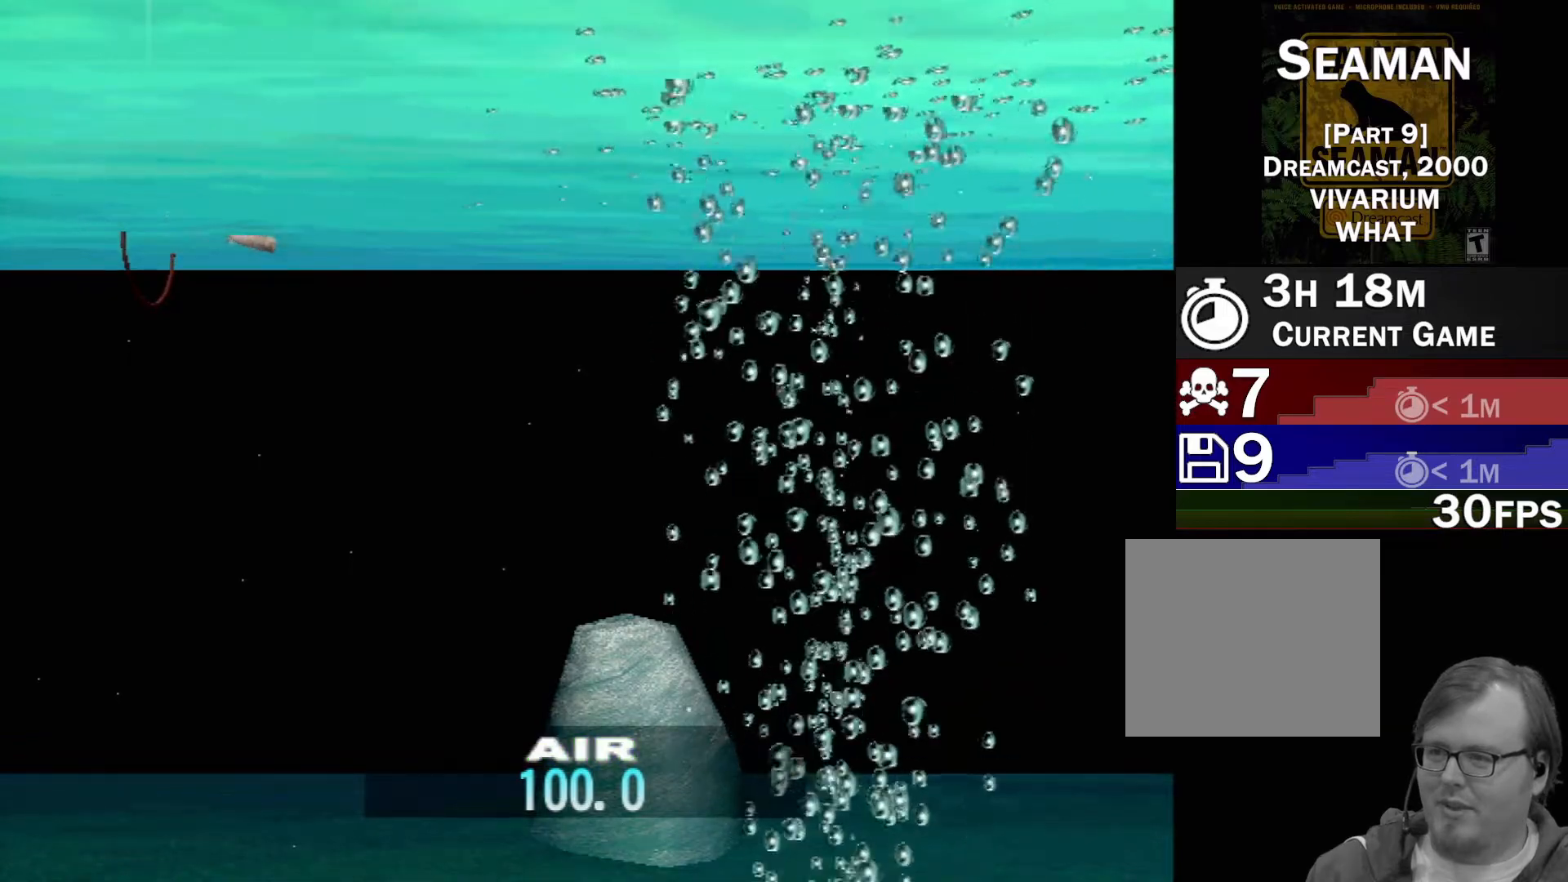
{"buttons": [], "left_stick": "center", "events": [[67, "DPAD_UP", "down"], [117, "DPAD_LEFT", "down"], [167, "DPAD_LEFT", "up"], [283, "DPAD_LEFT", "down"], [317, "DPAD_LEFT", "up"], [367, "DPAD_UP", "up"]]}
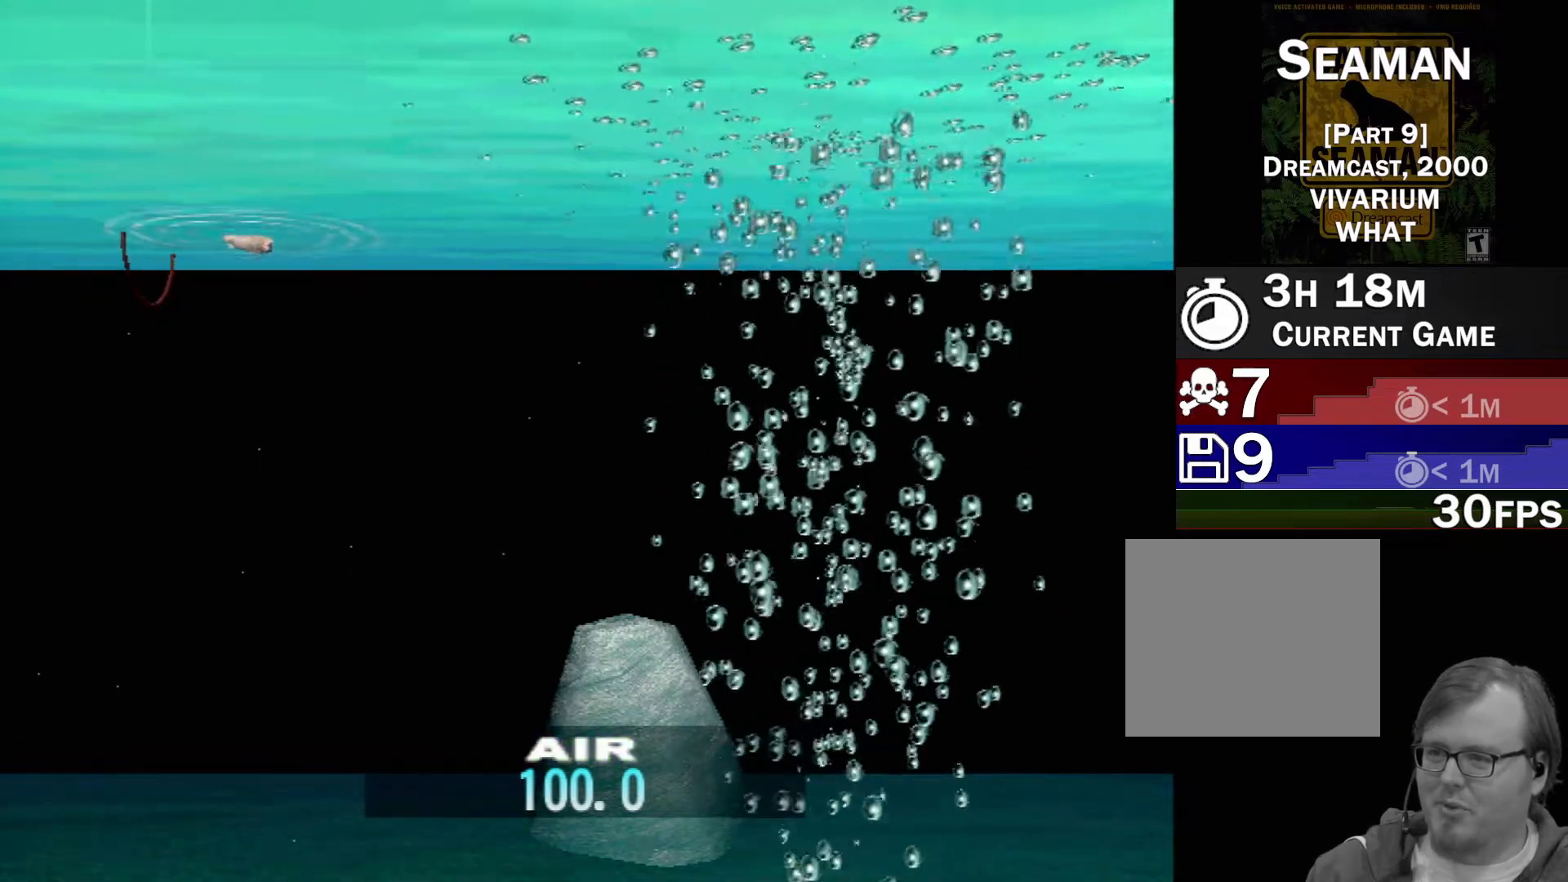
{"buttons": [], "left_stick": "center", "events": [[150, "DPAD_UP", "down"], [483, "DPAD_UP", "up"]]}
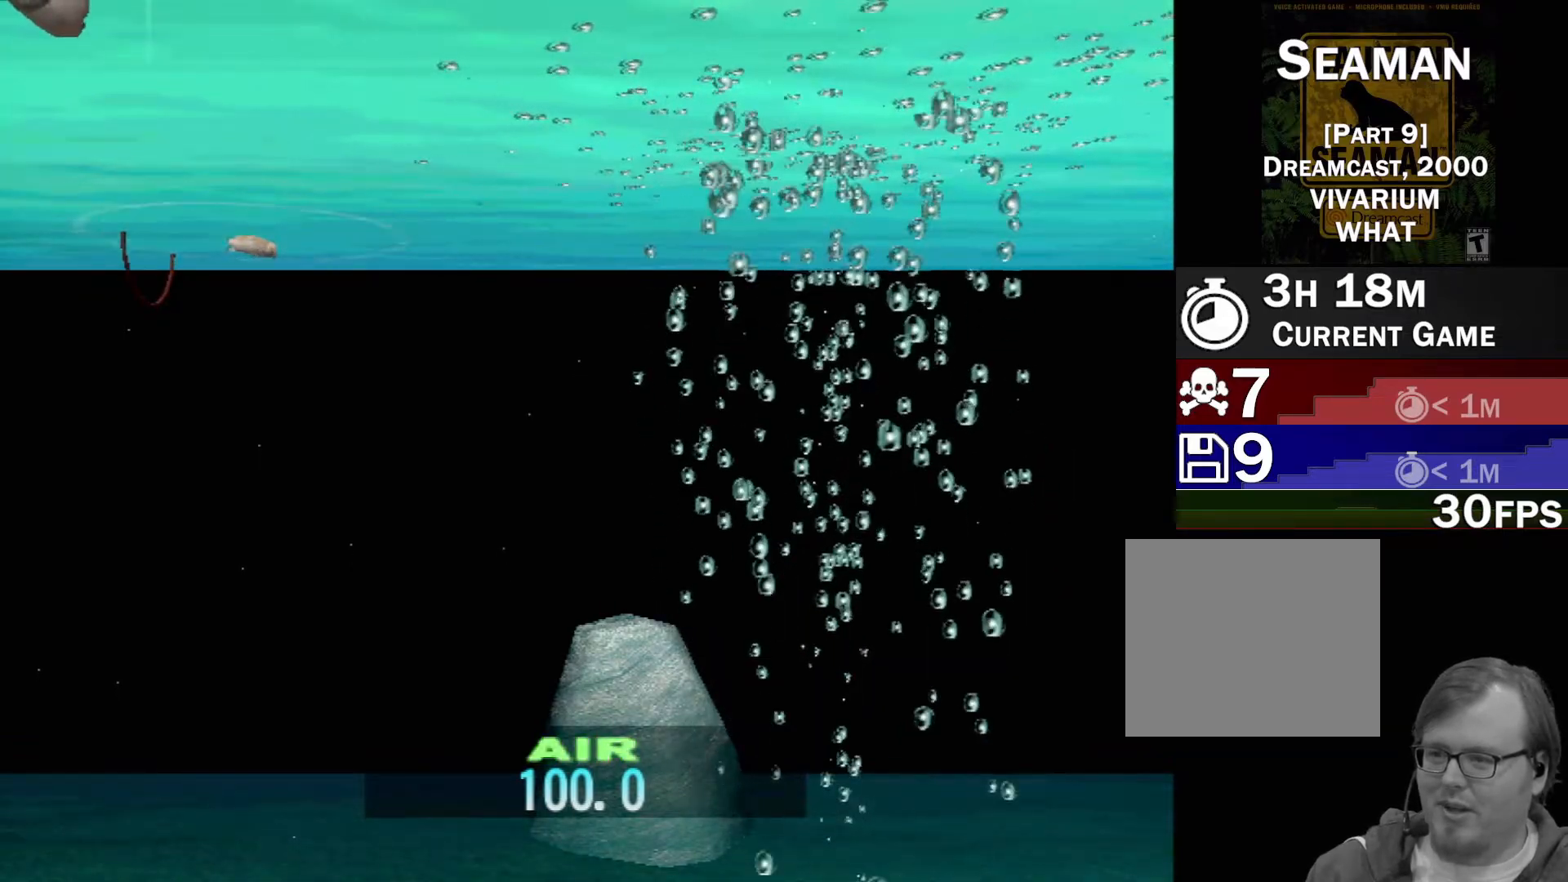
{"buttons": [], "left_stick": "center", "events": []}
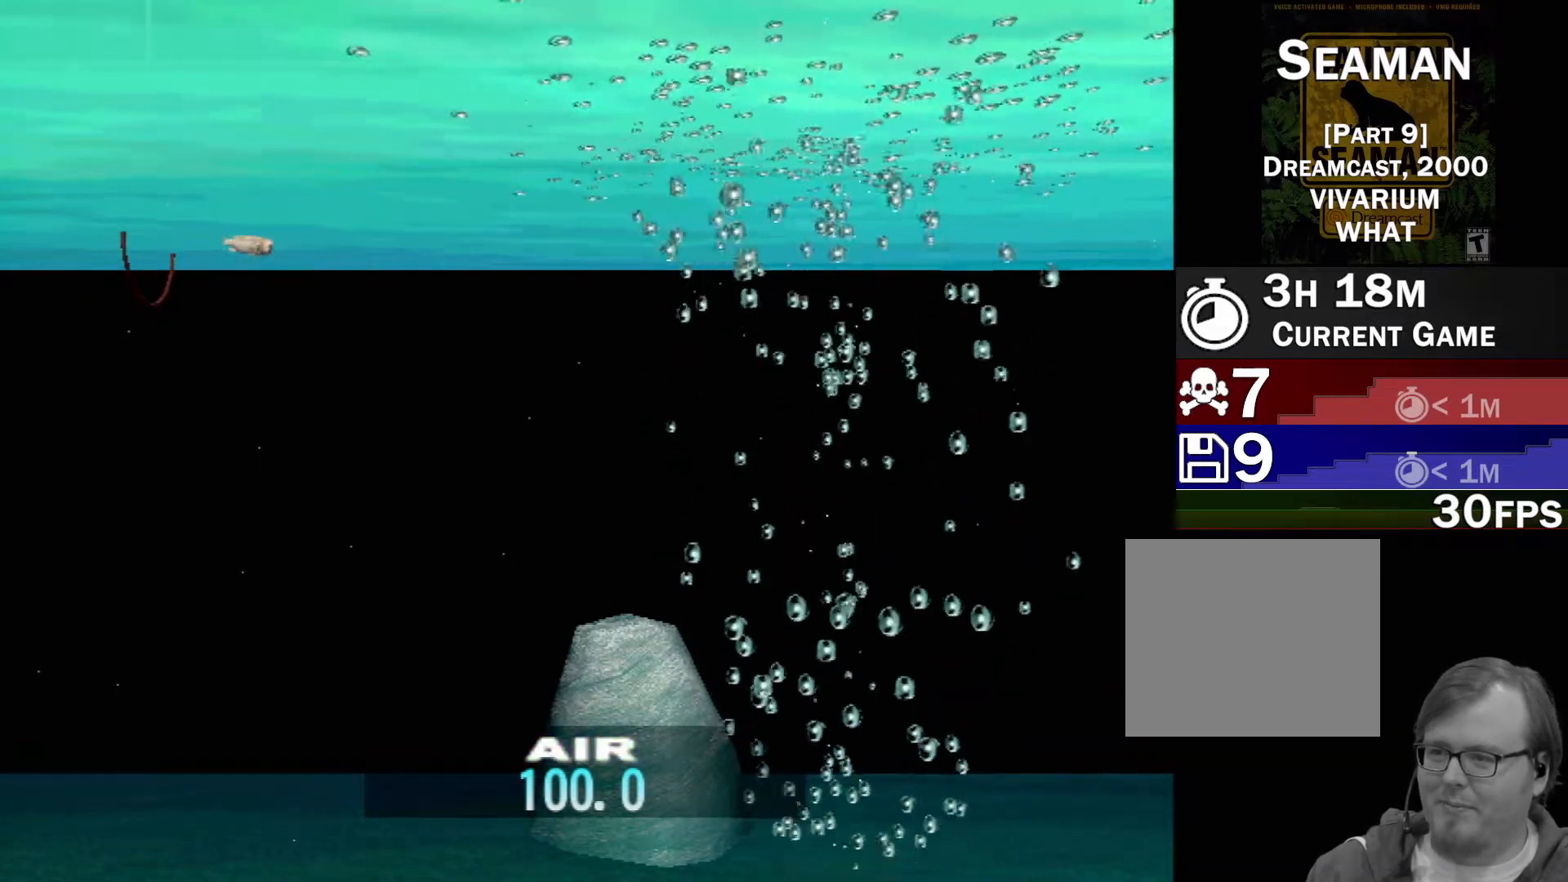
{"buttons": [], "left_stick": "center", "events": [[117, "DPAD_UP", "down"], [383, "DPAD_UP", "up"]]}
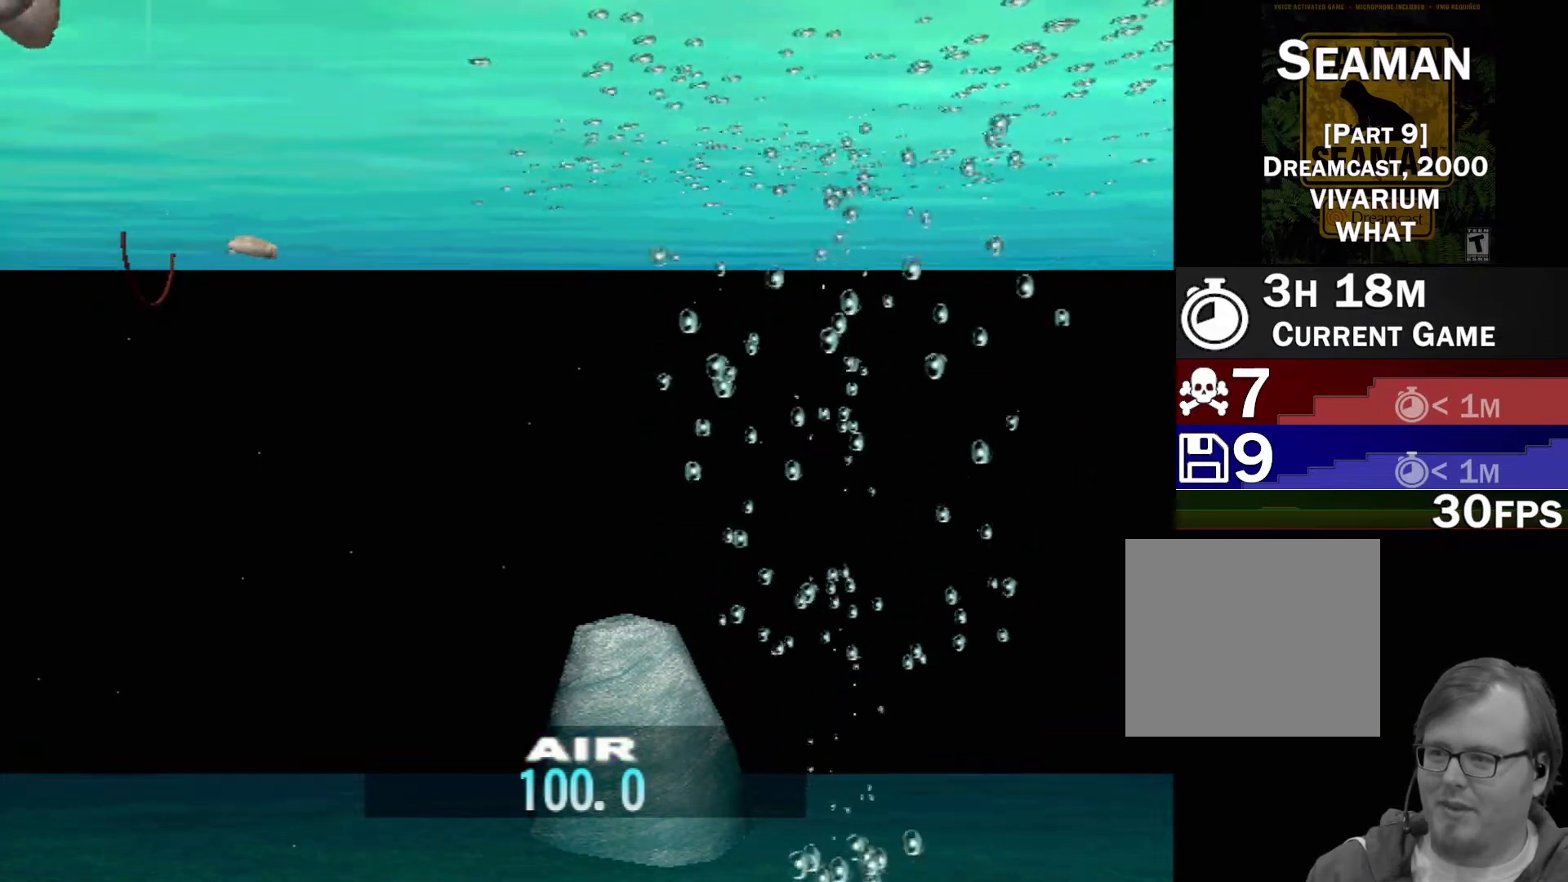
{"buttons": [], "left_stick": "center", "events": [[317, "B", "down"], [383, "B", "up"]]}
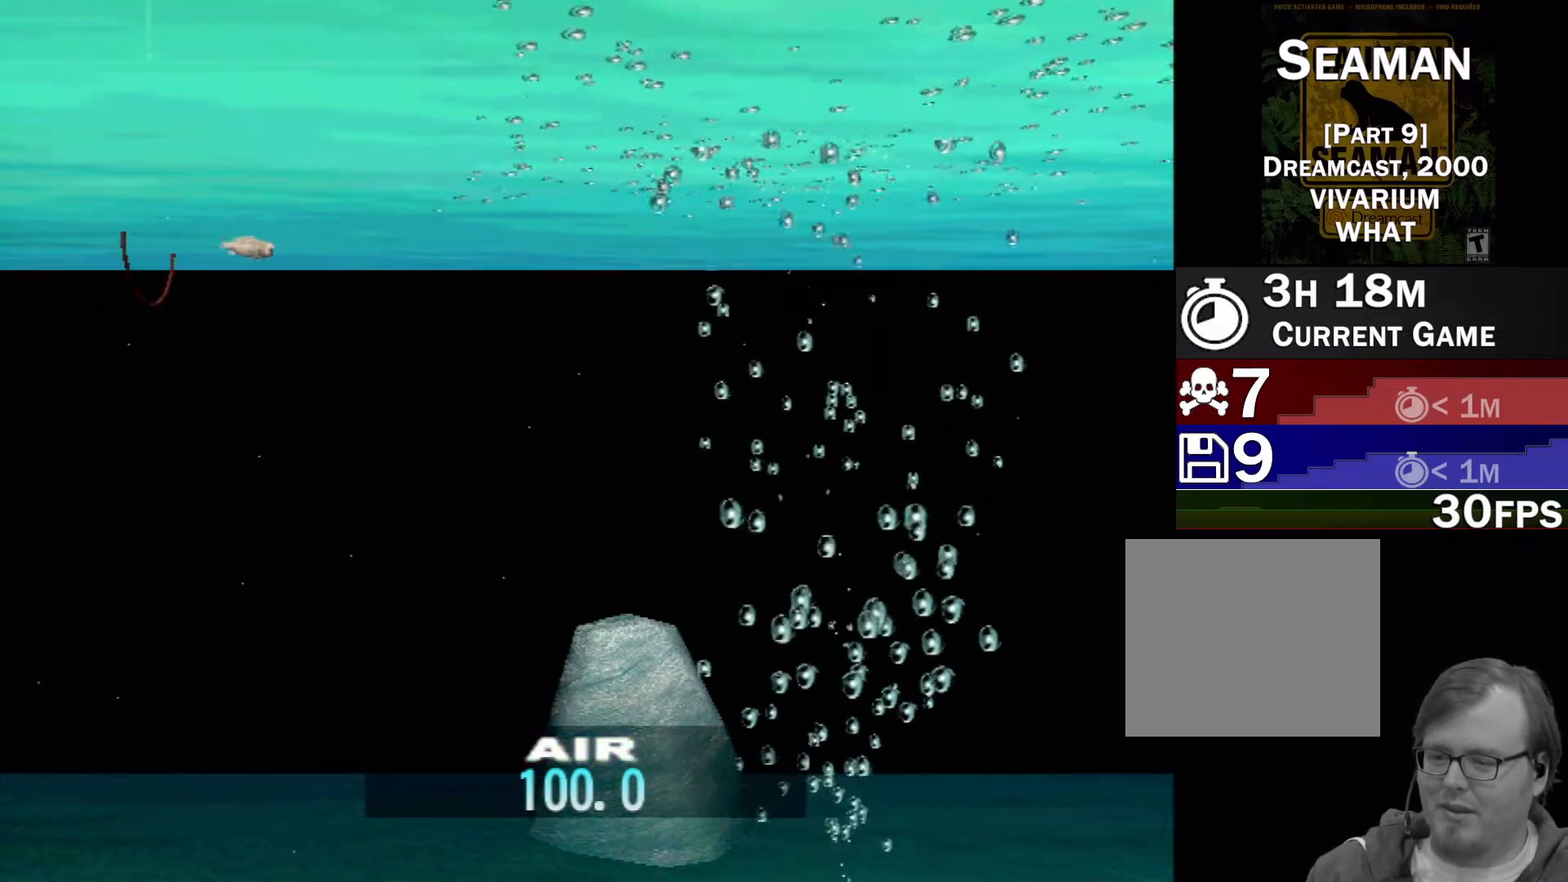
{"buttons": [], "left_stick": "center", "events": [[167, "B", "down"], [283, "B", "up"]]}
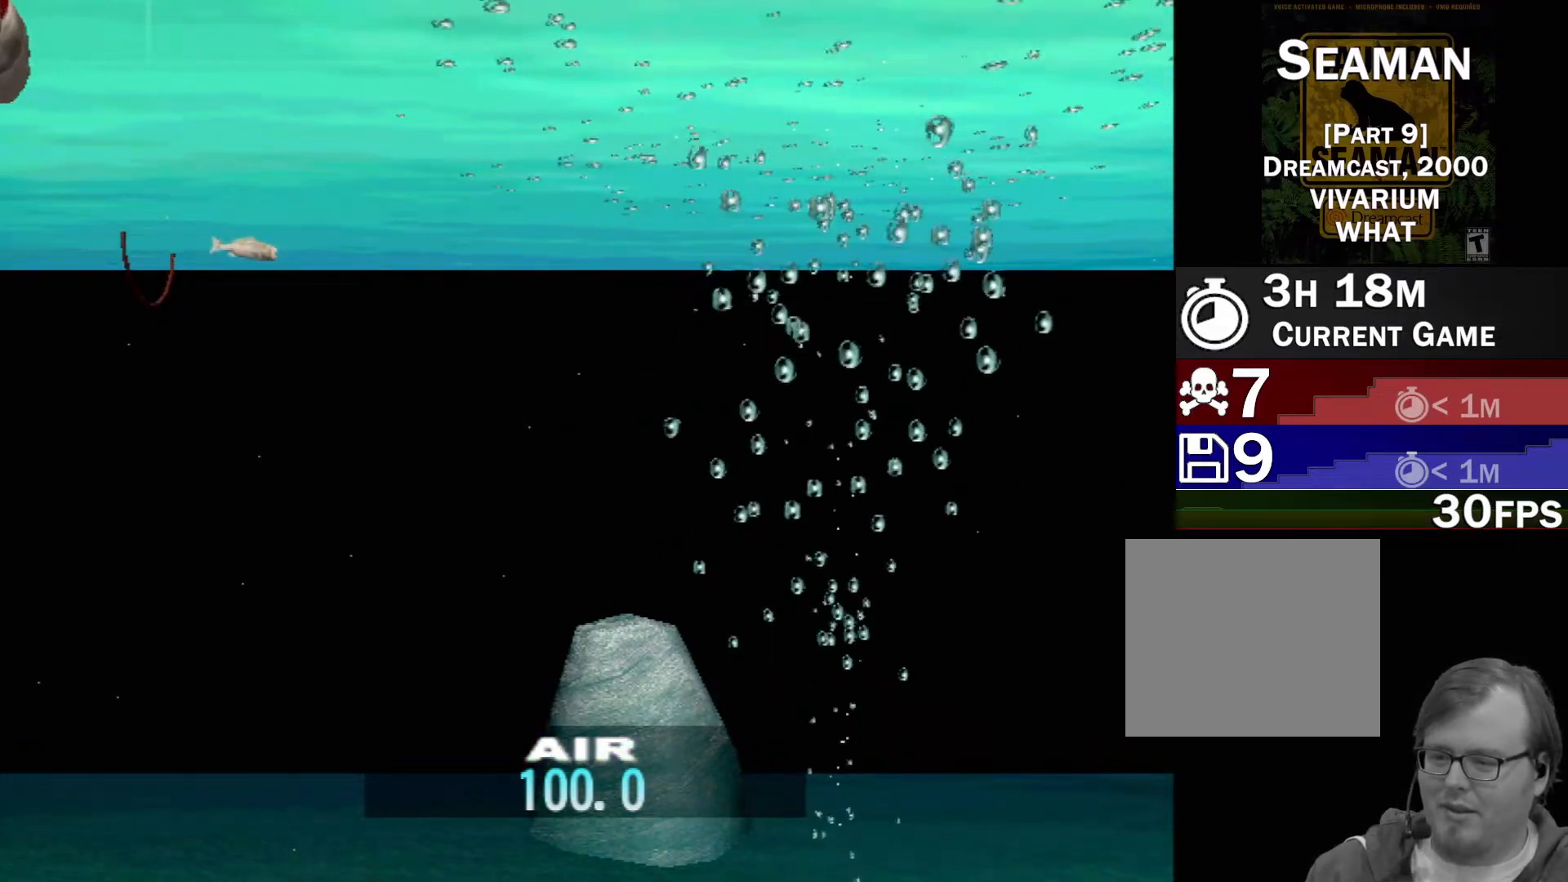
{"buttons": ["DPAD_RIGHT"], "left_stick": "center", "events": [[483, "DPAD_RIGHT", "down"]]}
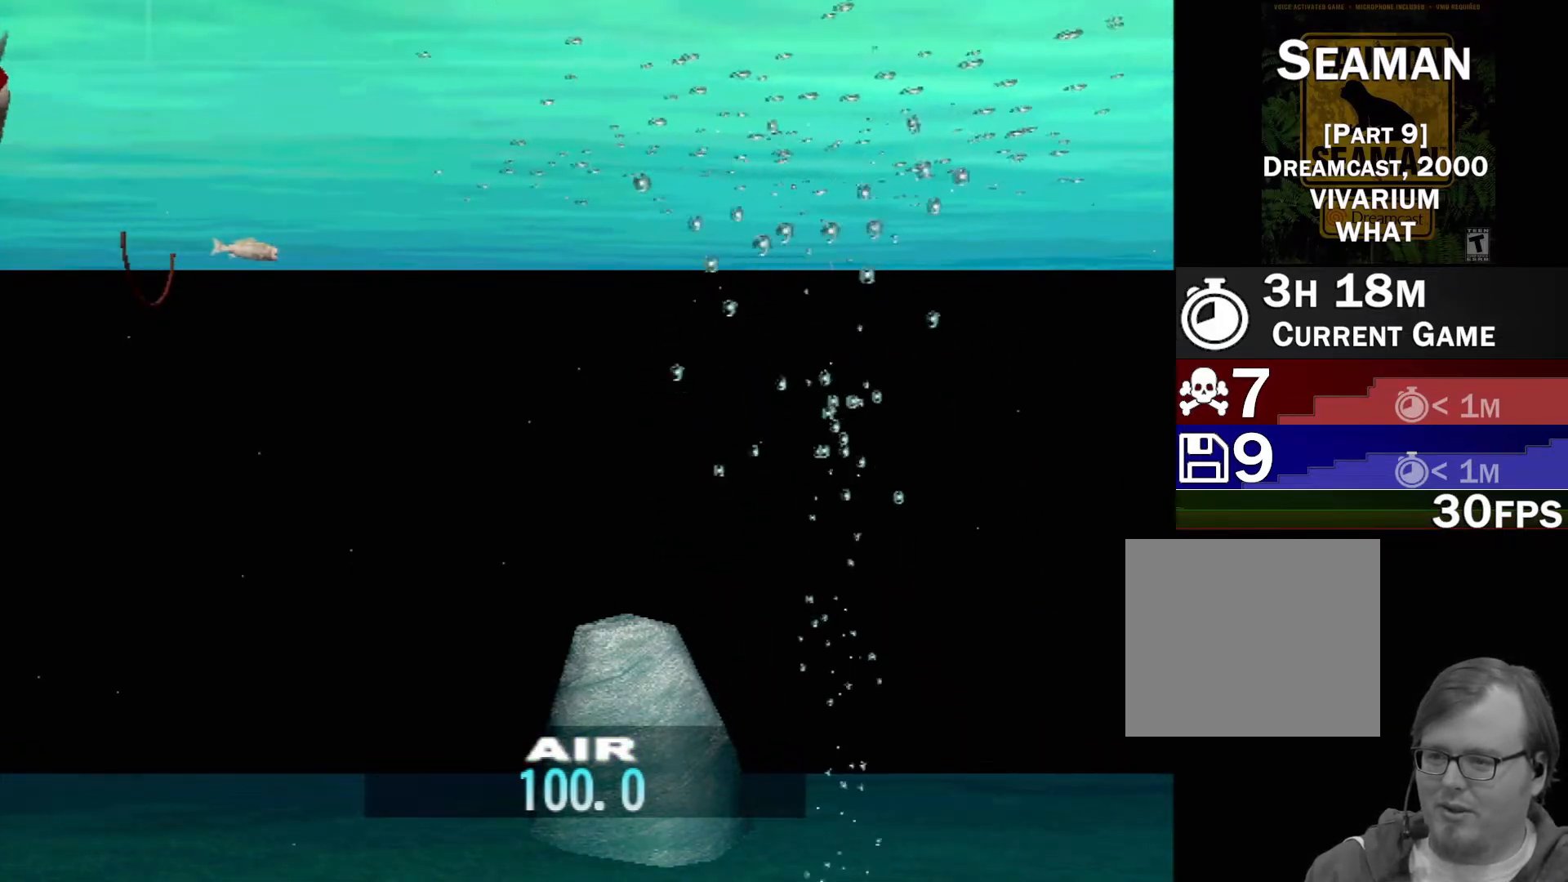
{"buttons": [], "left_stick": "center", "events": [[133, "DPAD_RIGHT", "up"], [333, "DPAD_RIGHT", "down"], [417, "DPAD_RIGHT", "up"]]}
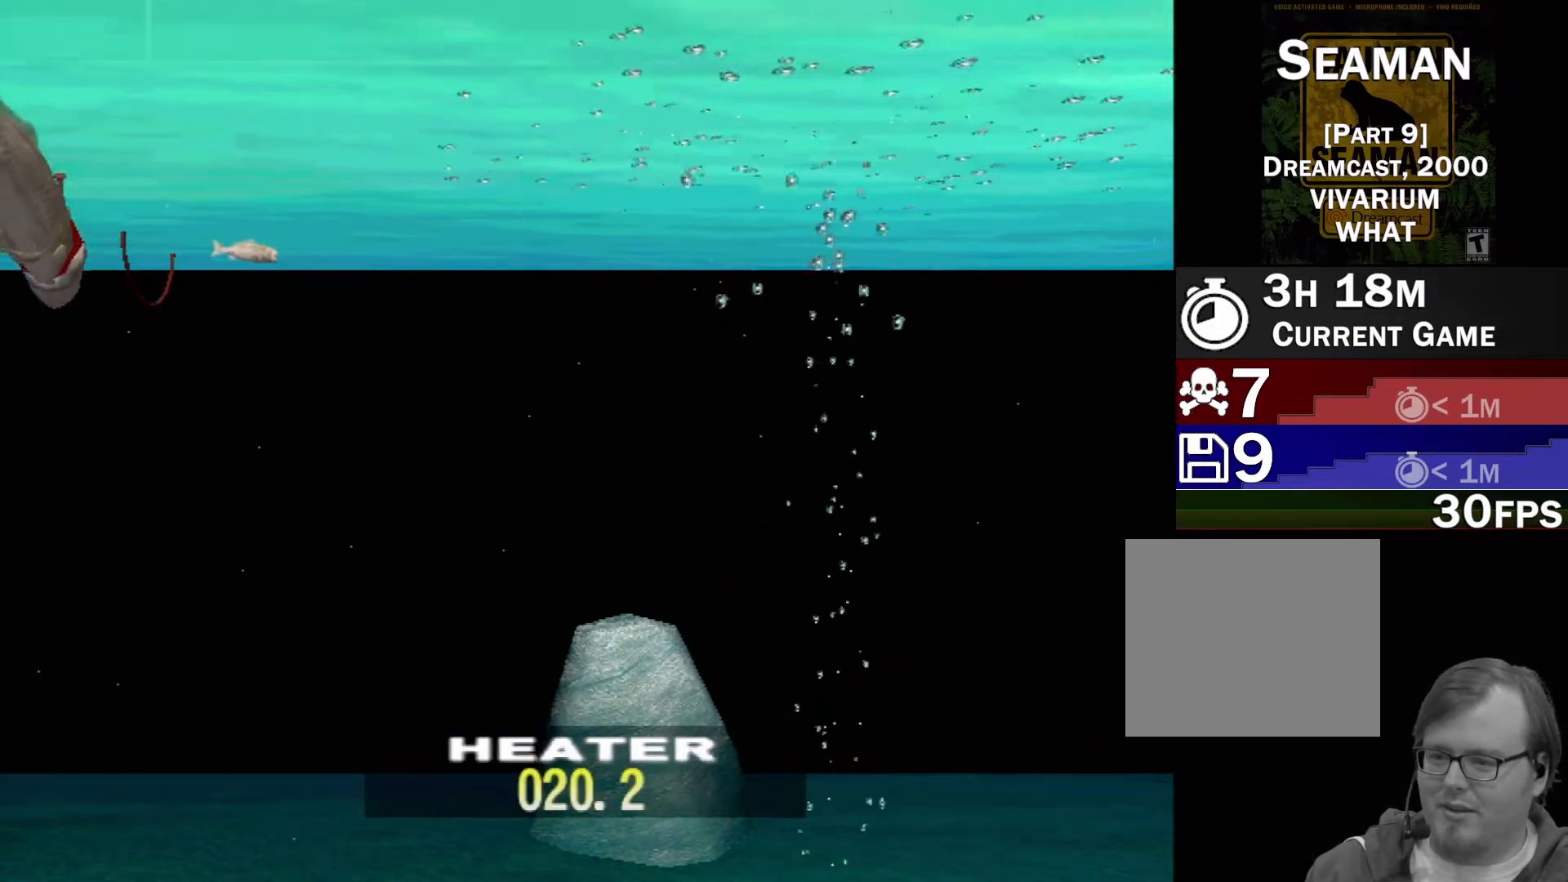
{"buttons": [], "left_stick": "center", "events": []}